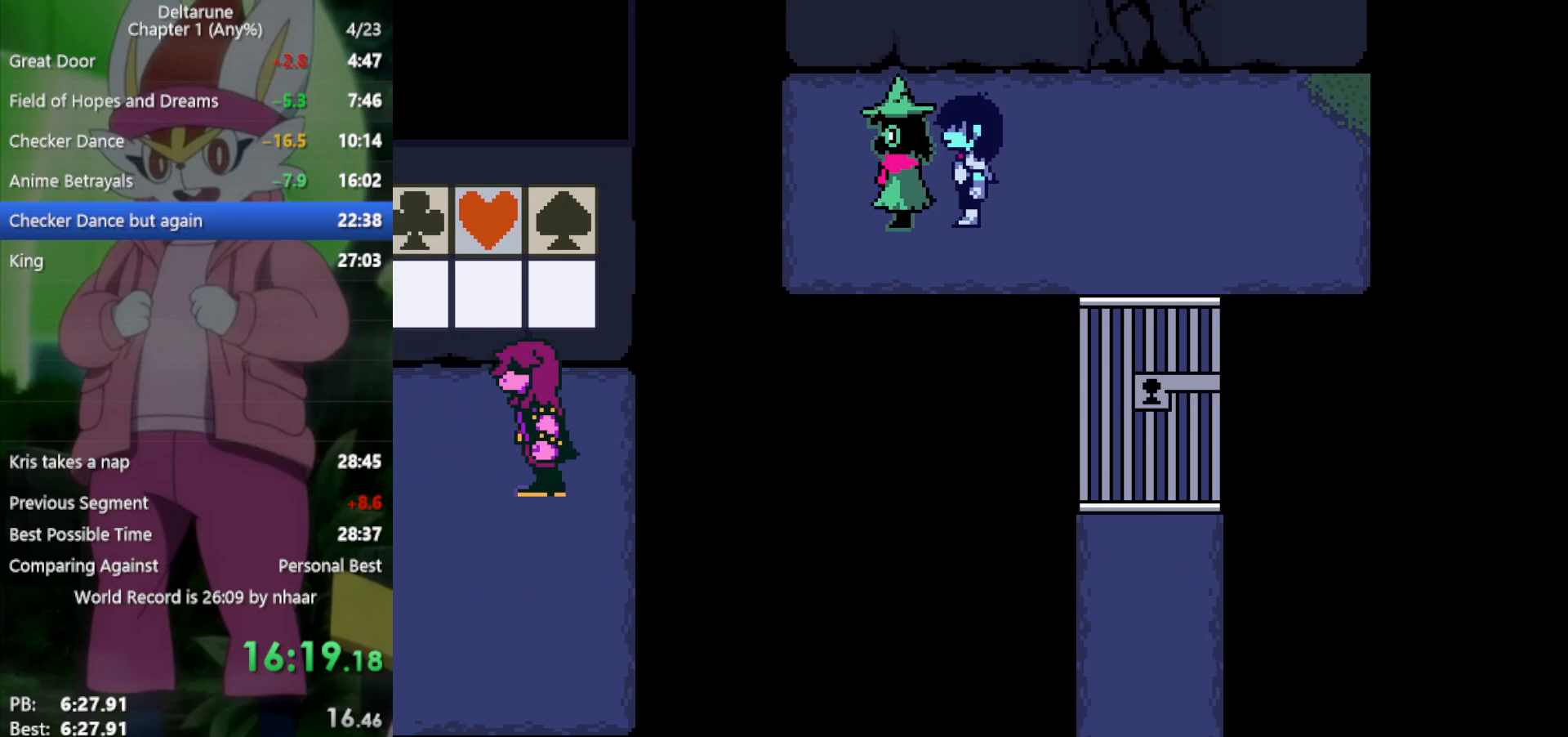
Gameplay with keyboard; each line is a JSON object with the keys held at the frame after it. "events" lists presses ("down") and releases ("up") of "c", "ctrl", "down", "left", "return", "right", "shift", "up", "x" and "z" between this image and that frame as [ms after this image, input, new state], when the widget could be followed in between. No other keys are recorded. Mouse input is not recorded.
{"keys": ["return", "x"], "events": [[83, "return", "down"], [83, "z", "down"], [133, "return", "up"], [133, "z", "up"], [217, "return", "down"], [217, "z", "down"], [267, "return", "up"], [317, "z", "up"], [350, "return", "down"], [400, "return", "up"], [450, "z", "down"], [500, "return", "down"], [500, "z", "up"]]}
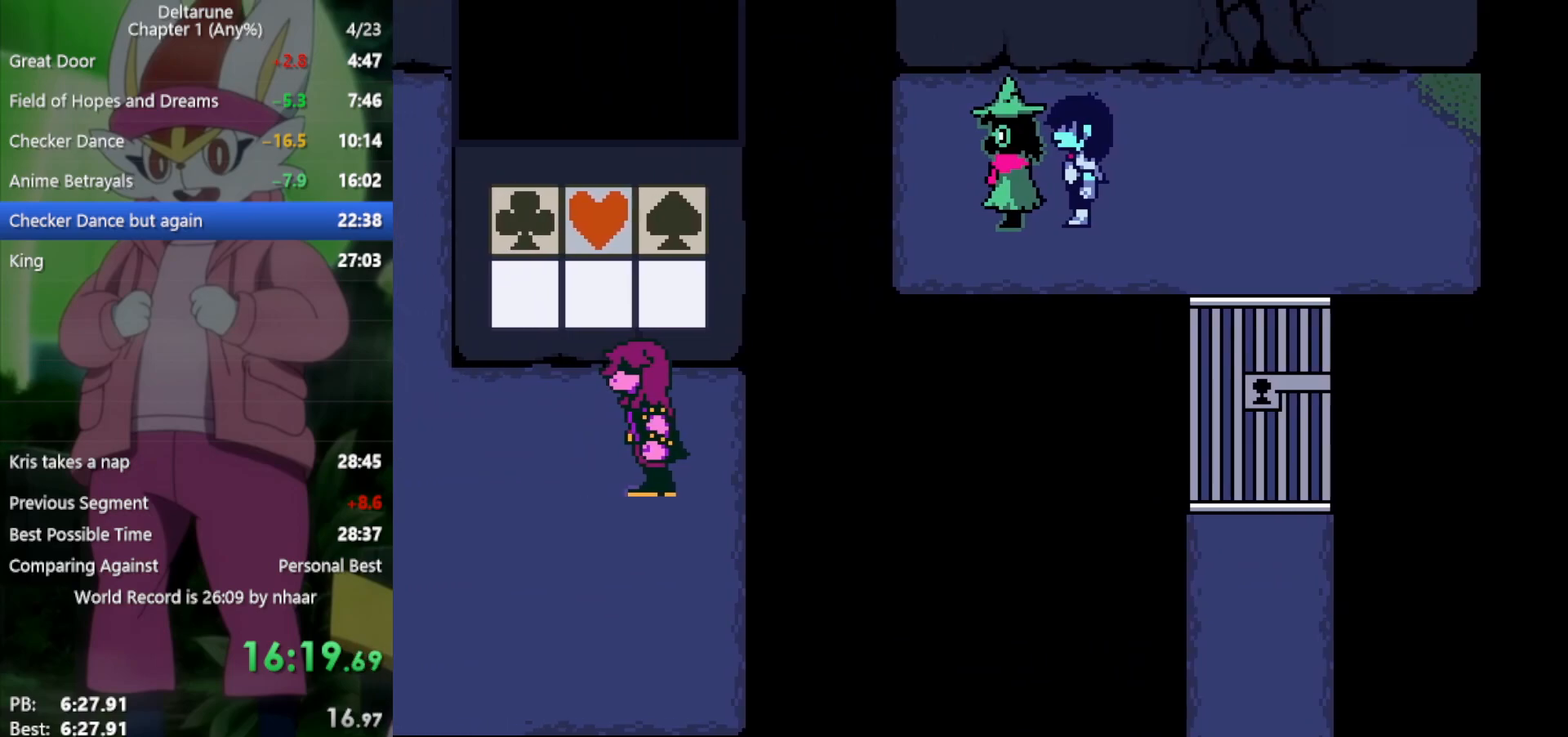
{"keys": ["x"], "events": [[50, "return", "up"], [133, "return", "down"], [133, "z", "down"], [183, "return", "up"], [183, "z", "up"], [267, "return", "down"], [267, "z", "down"], [317, "return", "up"], [317, "z", "up"], [450, "return", "down"], [450, "z", "down"], [500, "return", "up"], [500, "z", "up"]]}
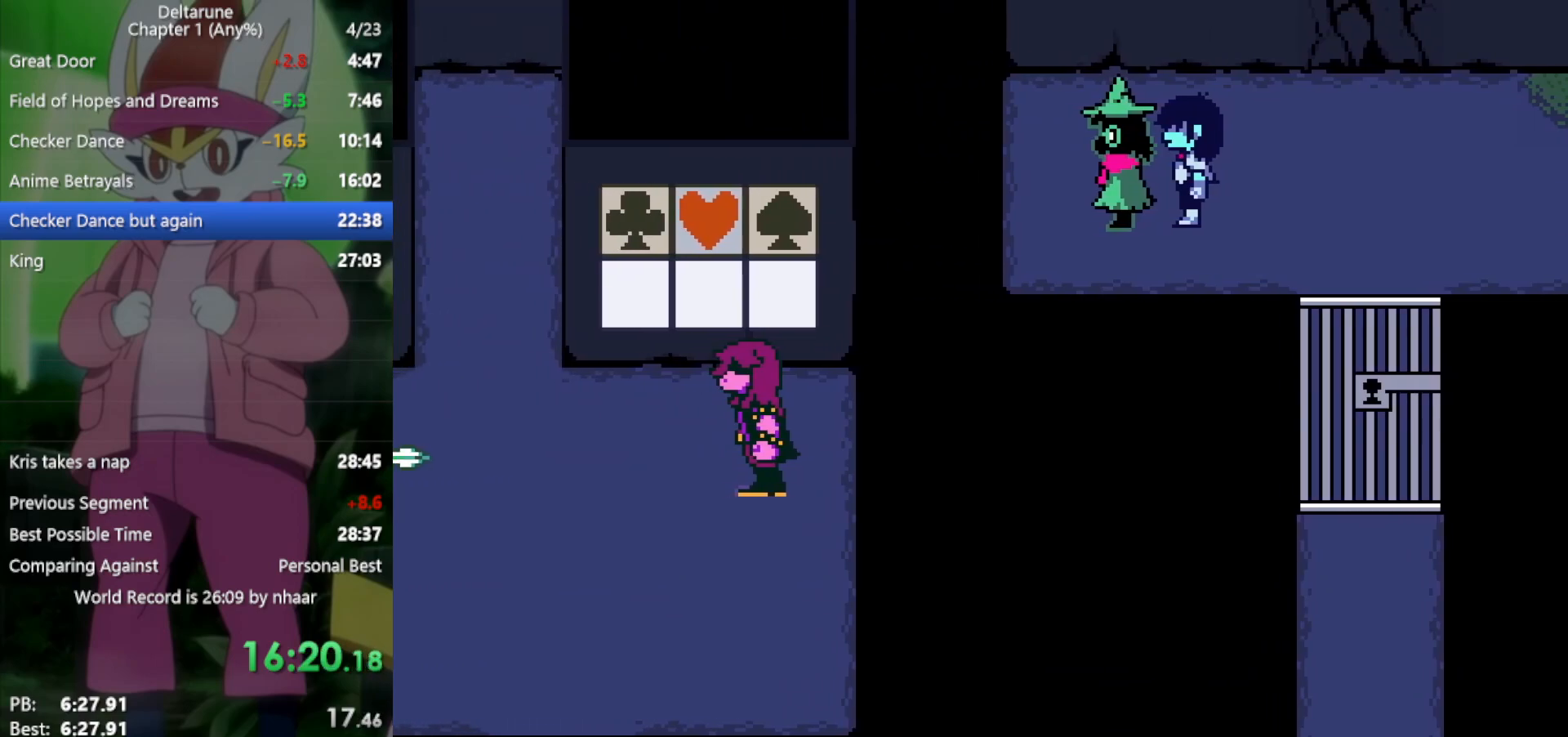
{"keys": ["return", "x"], "events": [[83, "return", "down"], [83, "z", "down"], [133, "return", "up"], [133, "z", "up"], [233, "return", "down"], [283, "return", "up"], [283, "z", "down"], [317, "z", "up"], [367, "return", "down"], [417, "return", "up"], [417, "z", "down"], [467, "z", "up"], [500, "return", "down"]]}
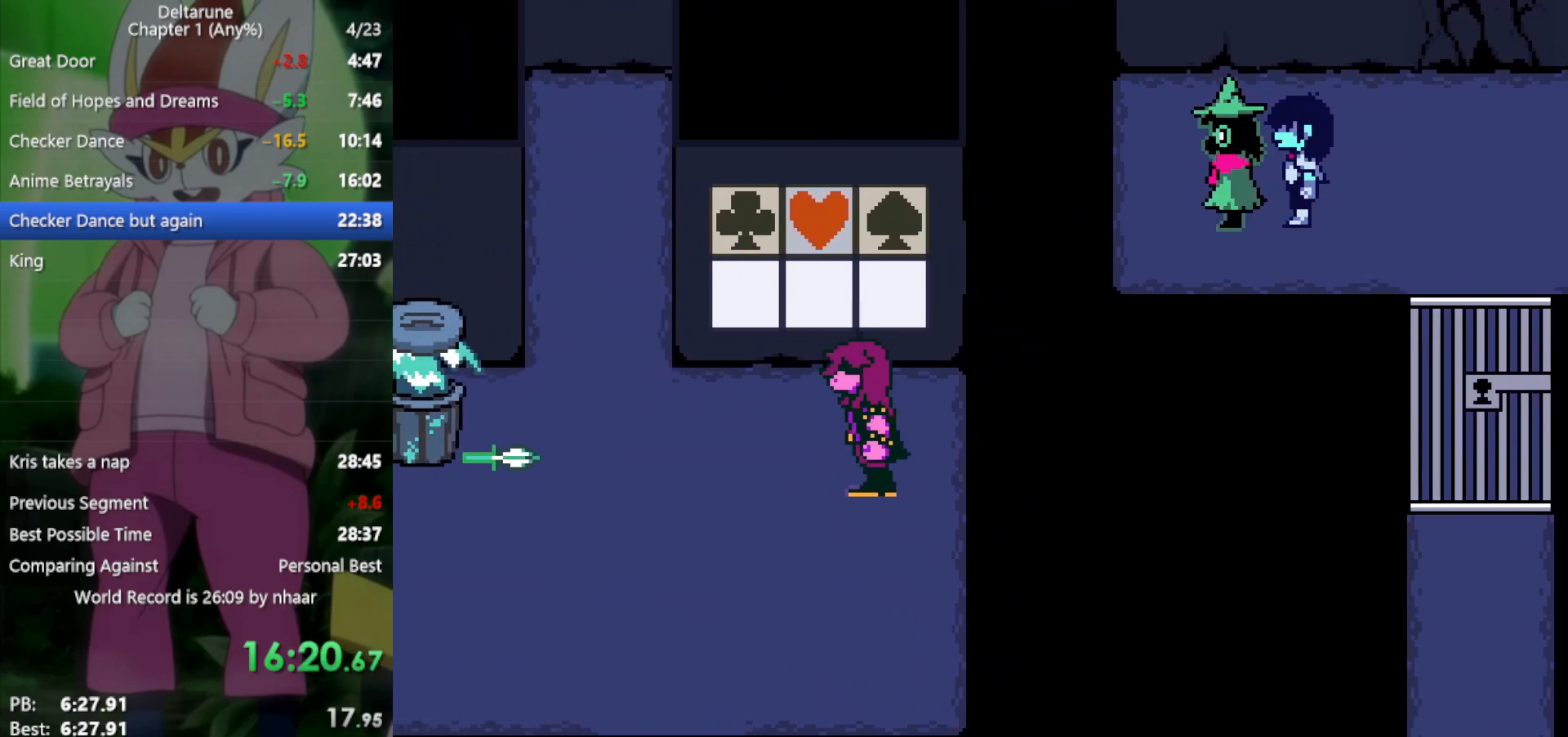
{"keys": ["return", "x"], "events": [[50, "return", "up"], [50, "z", "down"], [150, "return", "down"], [150, "z", "up"], [183, "return", "up"], [233, "z", "down"], [283, "return", "down"], [283, "z", "up"], [317, "return", "up"], [417, "z", "down"], [467, "return", "down"], [467, "z", "up"]]}
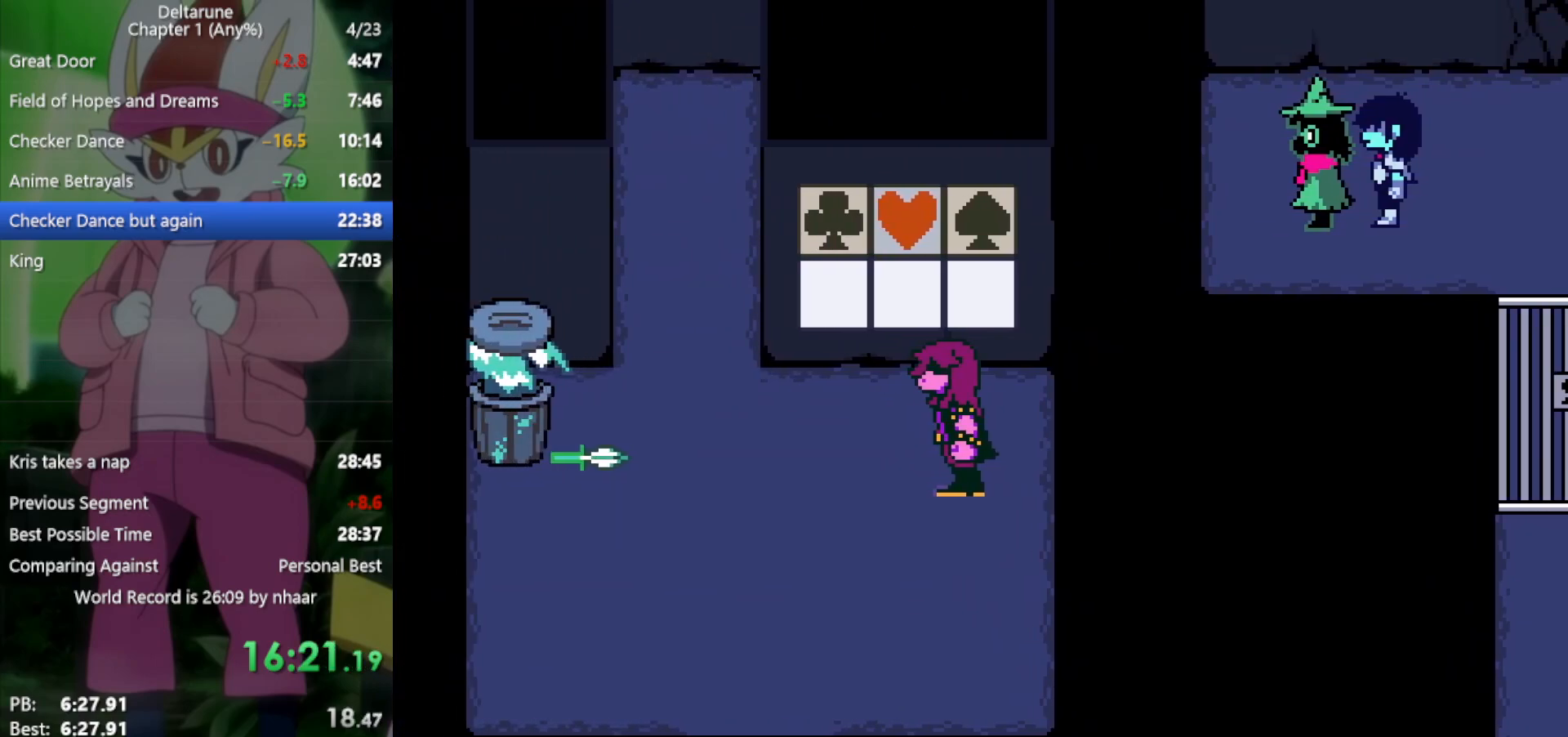
{"keys": ["x", "z"], "events": [[17, "return", "up"], [100, "return", "down"], [100, "z", "down"], [150, "return", "up"], [150, "z", "up"], [233, "return", "down"], [283, "return", "up"], [283, "z", "down"], [333, "z", "up"], [383, "return", "down"], [433, "return", "up"], [467, "z", "down"]]}
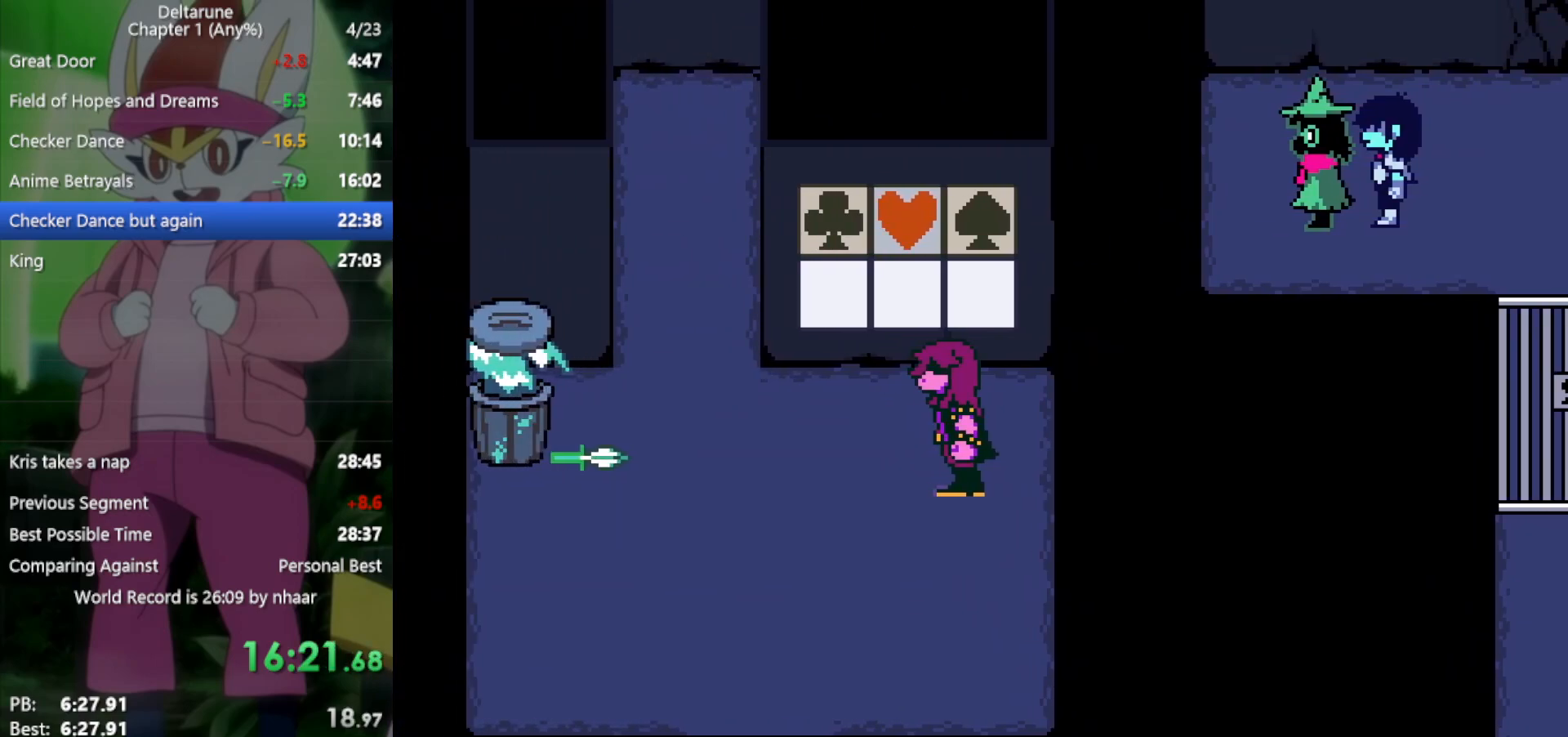
{"keys": ["return", "x", "z"], "events": [[17, "z", "up"], [67, "return", "down"], [117, "return", "up"], [150, "z", "down"], [200, "return", "down"], [200, "z", "up"], [250, "return", "up"], [283, "z", "down"], [333, "return", "down"], [383, "return", "up"], [383, "z", "up"], [467, "return", "down"], [467, "z", "down"]]}
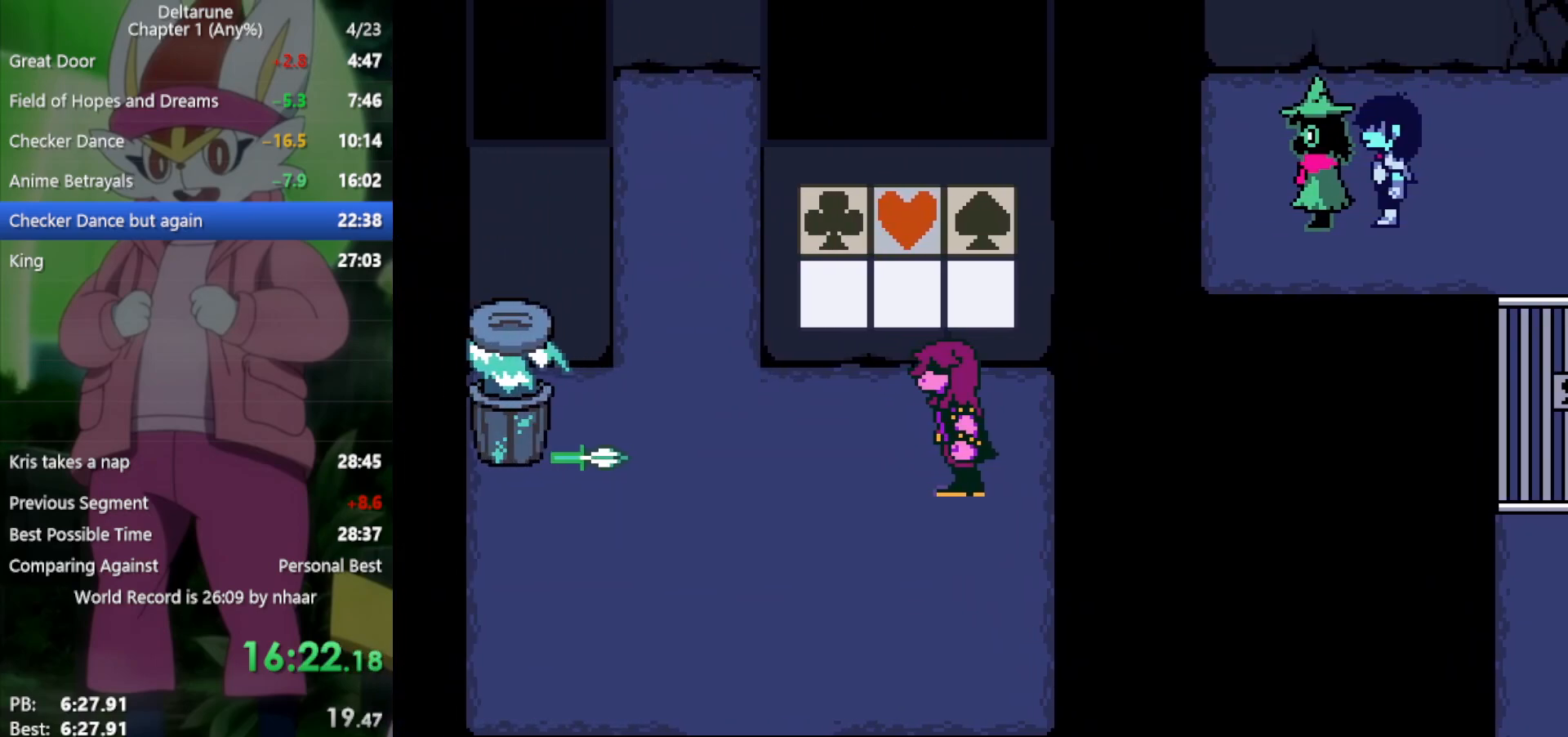
{"keys": ["x", "z"], "events": [[17, "return", "up"], [17, "z", "up"], [117, "return", "down"], [150, "return", "up"], [150, "z", "down"], [200, "z", "up"], [250, "return", "down"], [300, "return", "up"], [300, "z", "down"], [383, "return", "down"], [383, "z", "up"], [433, "return", "up"], [483, "z", "down"]]}
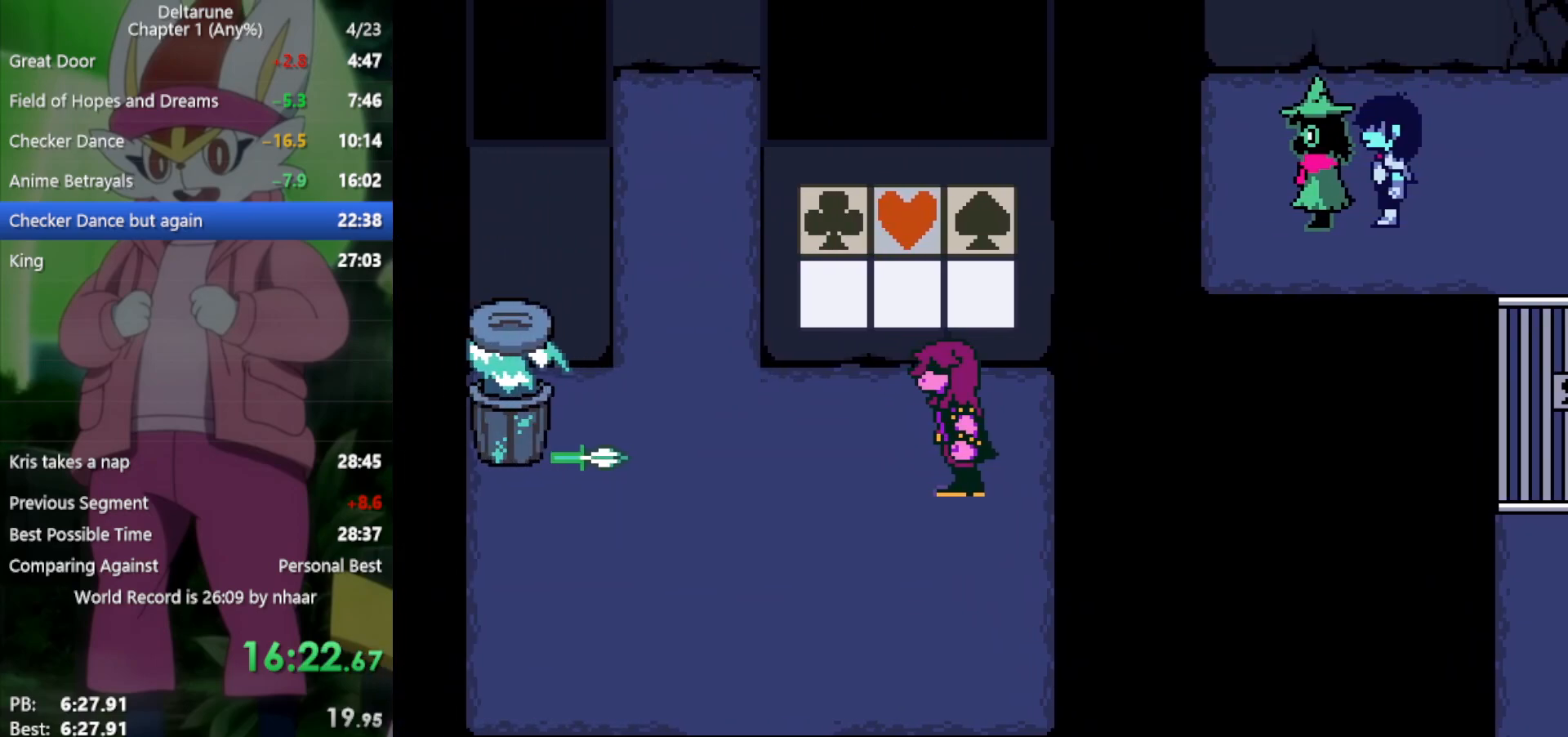
{"keys": ["return", "x"], "events": [[17, "return", "down"], [17, "z", "up"], [67, "return", "up"], [117, "z", "down"], [167, "return", "down"], [167, "z", "up"], [217, "return", "up"], [250, "z", "down"], [300, "return", "down"], [300, "z", "up"], [350, "return", "up"], [400, "z", "down"], [433, "return", "down"], [433, "z", "up"]]}
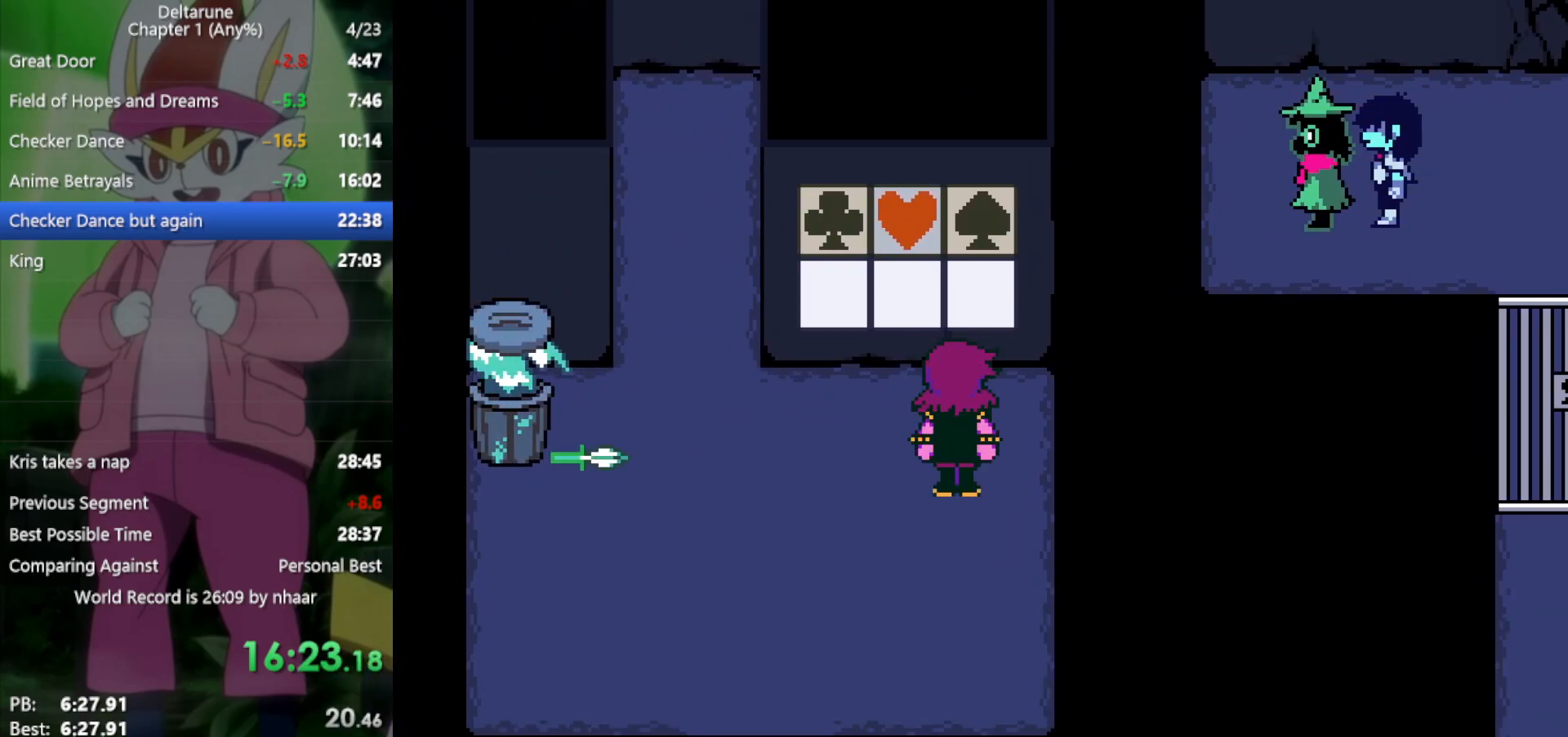
{"keys": ["x", "z"], "events": [[33, "return", "up"], [33, "z", "down"], [117, "z", "up"], [300, "z", "down"], [350, "z", "up"], [483, "z", "down"]]}
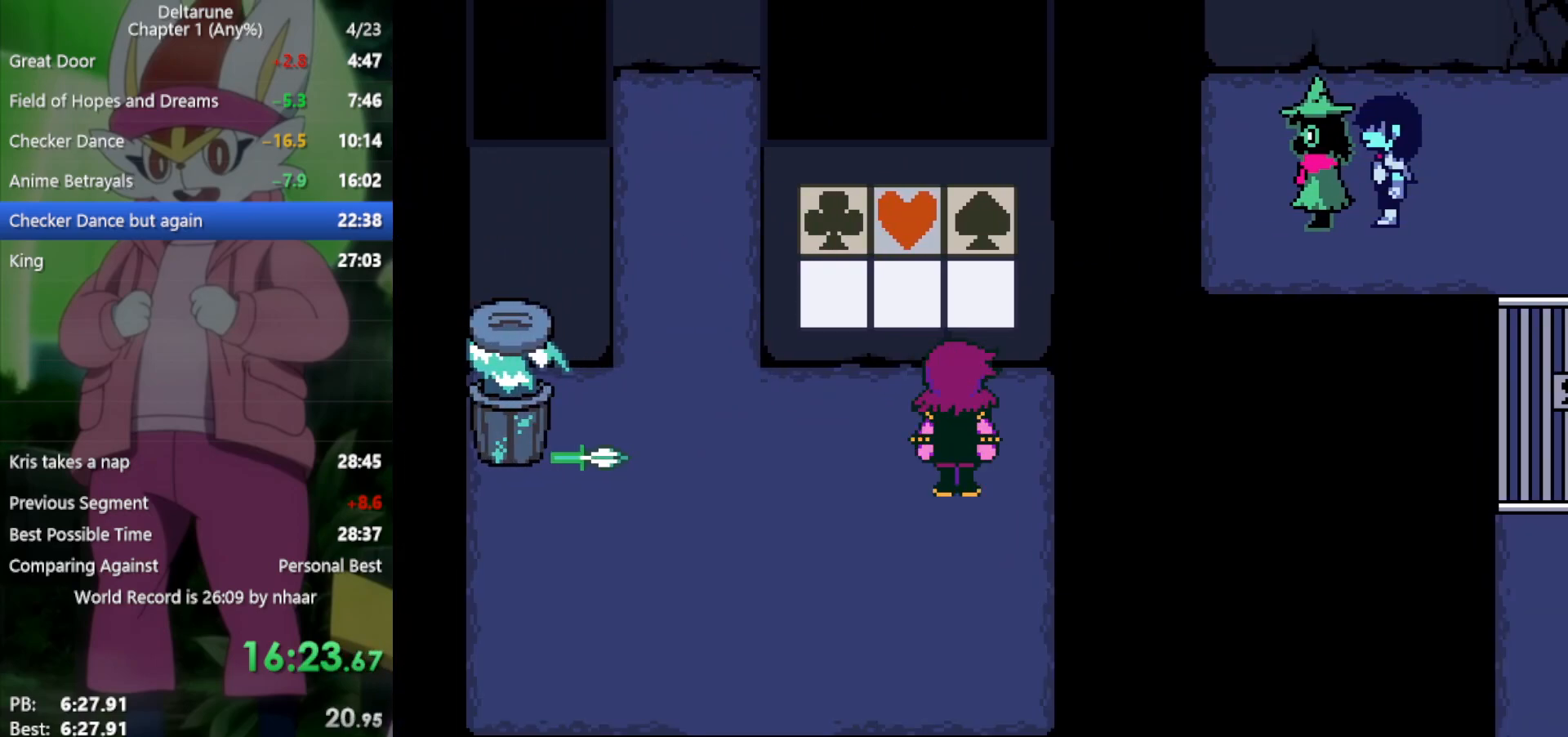
{"keys": ["x", "z"], "events": [[33, "return", "down"], [83, "z", "up"], [133, "return", "up"], [167, "return", "down"], [167, "z", "down"], [217, "z", "up"], [267, "return", "up"], [317, "return", "down"], [317, "z", "down"], [350, "return", "up"], [400, "return", "down"], [400, "z", "up"], [500, "return", "up"], [500, "z", "down"]]}
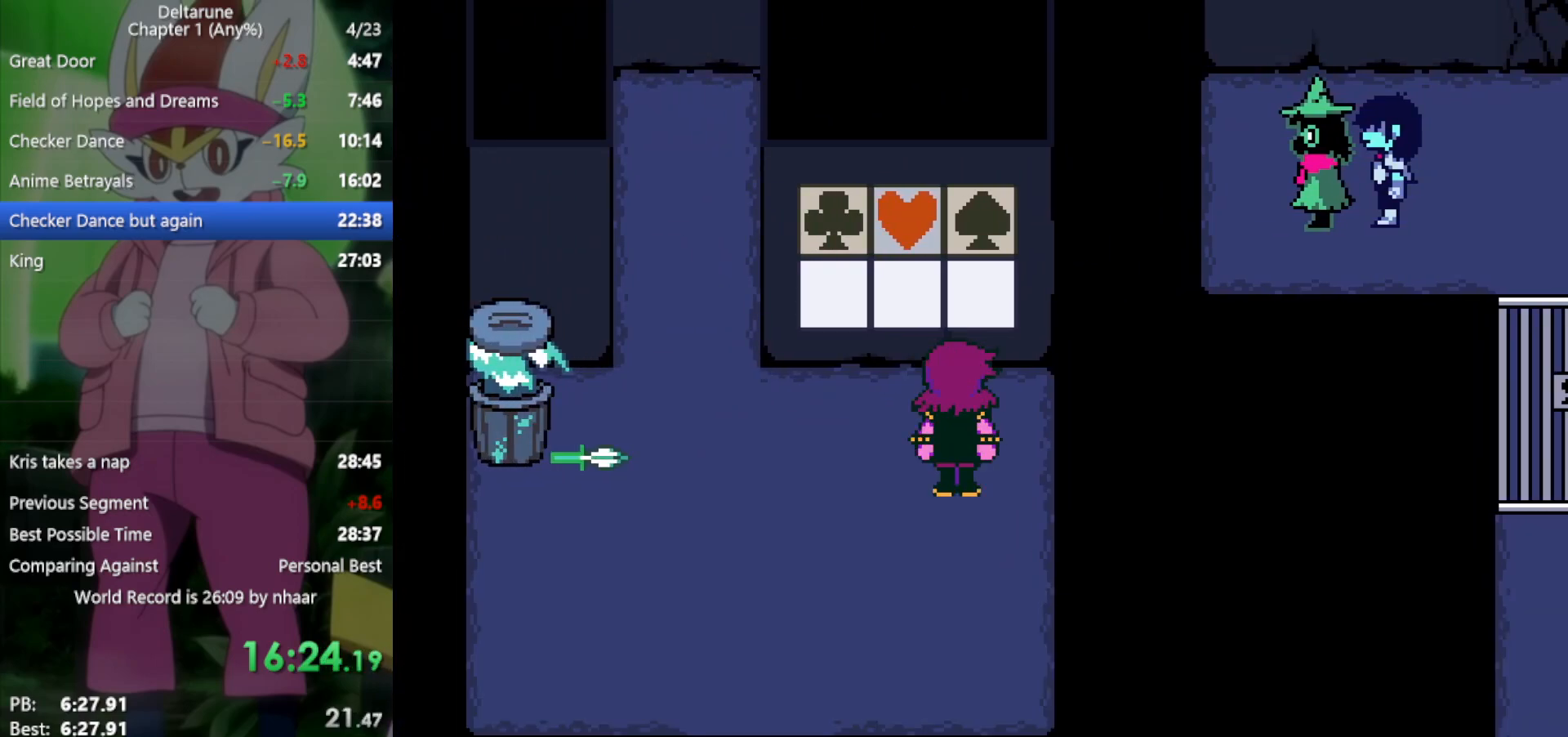
{"keys": ["x", "z"], "events": [[33, "return", "down"], [83, "z", "up"], [133, "return", "up"], [183, "return", "down"], [183, "z", "down"], [217, "return", "up"], [217, "z", "up"], [317, "return", "down"], [317, "z", "down"], [367, "return", "up"], [400, "return", "down"], [400, "z", "up"], [500, "return", "up"], [500, "z", "down"]]}
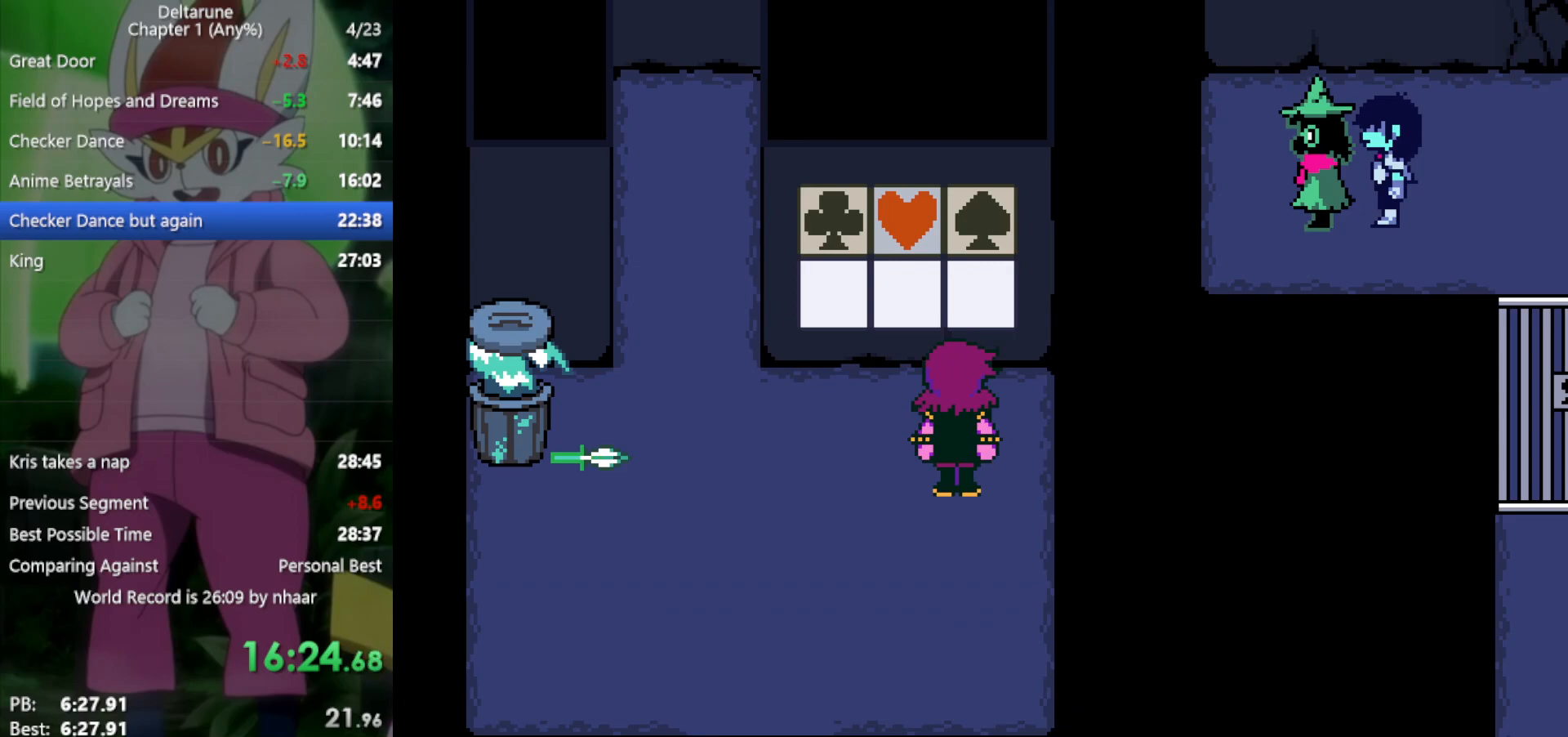
{"keys": ["return", "x", "z"], "events": [[100, "return", "down"], [100, "z", "up"], [133, "return", "up"], [183, "z", "down"], [233, "return", "down"], [233, "z", "up"], [267, "return", "up"], [317, "return", "down"], [317, "z", "down"], [367, "return", "up"], [417, "return", "down"], [417, "z", "up"], [450, "return", "up"], [500, "return", "down"], [500, "z", "down"]]}
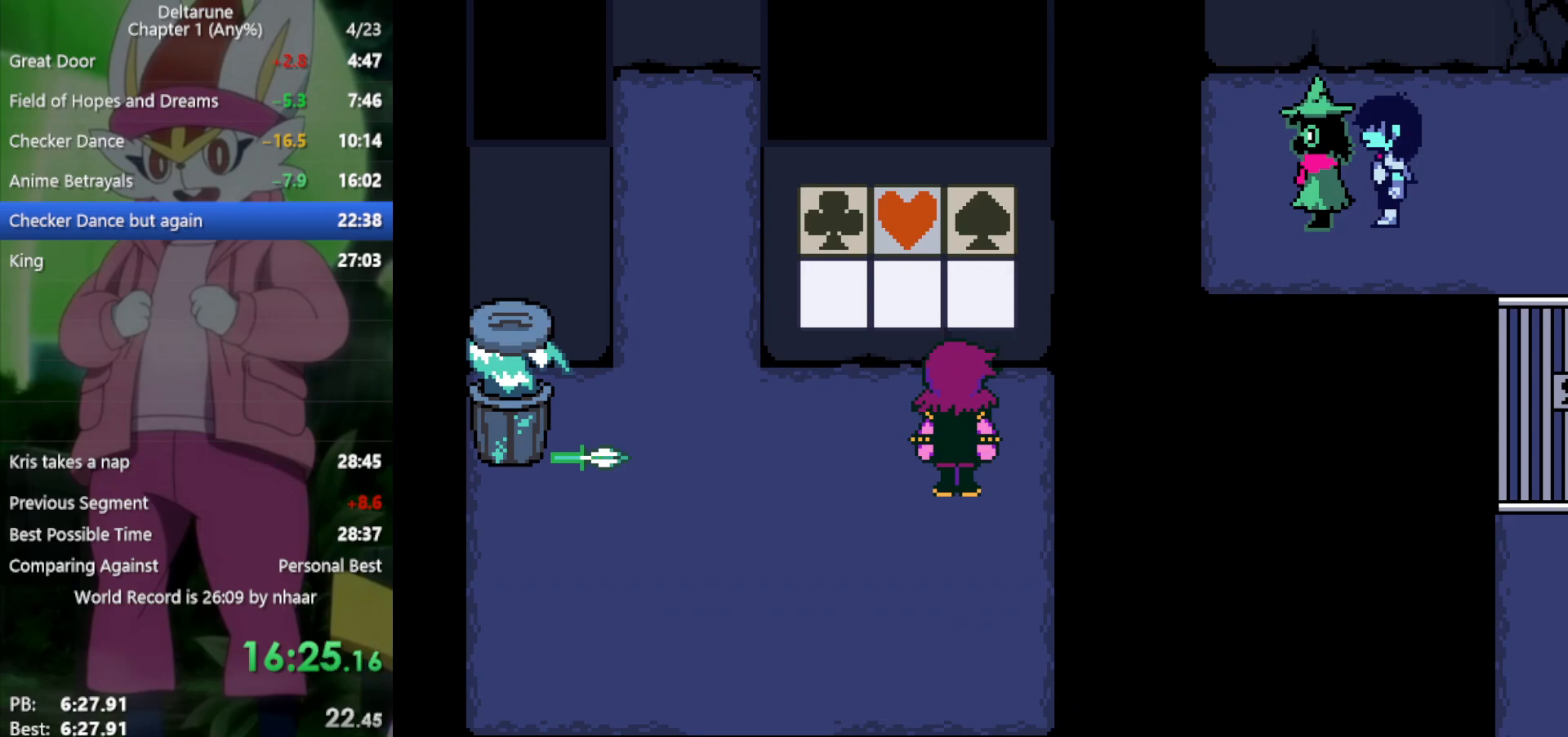
{"keys": ["x"], "events": [[100, "return", "up"], [100, "z", "up"], [150, "return", "down"], [183, "return", "up"], [183, "z", "down"], [233, "return", "down"], [283, "return", "up"], [283, "z", "up"], [367, "return", "down"], [367, "z", "down"], [417, "return", "up"], [417, "z", "up"]]}
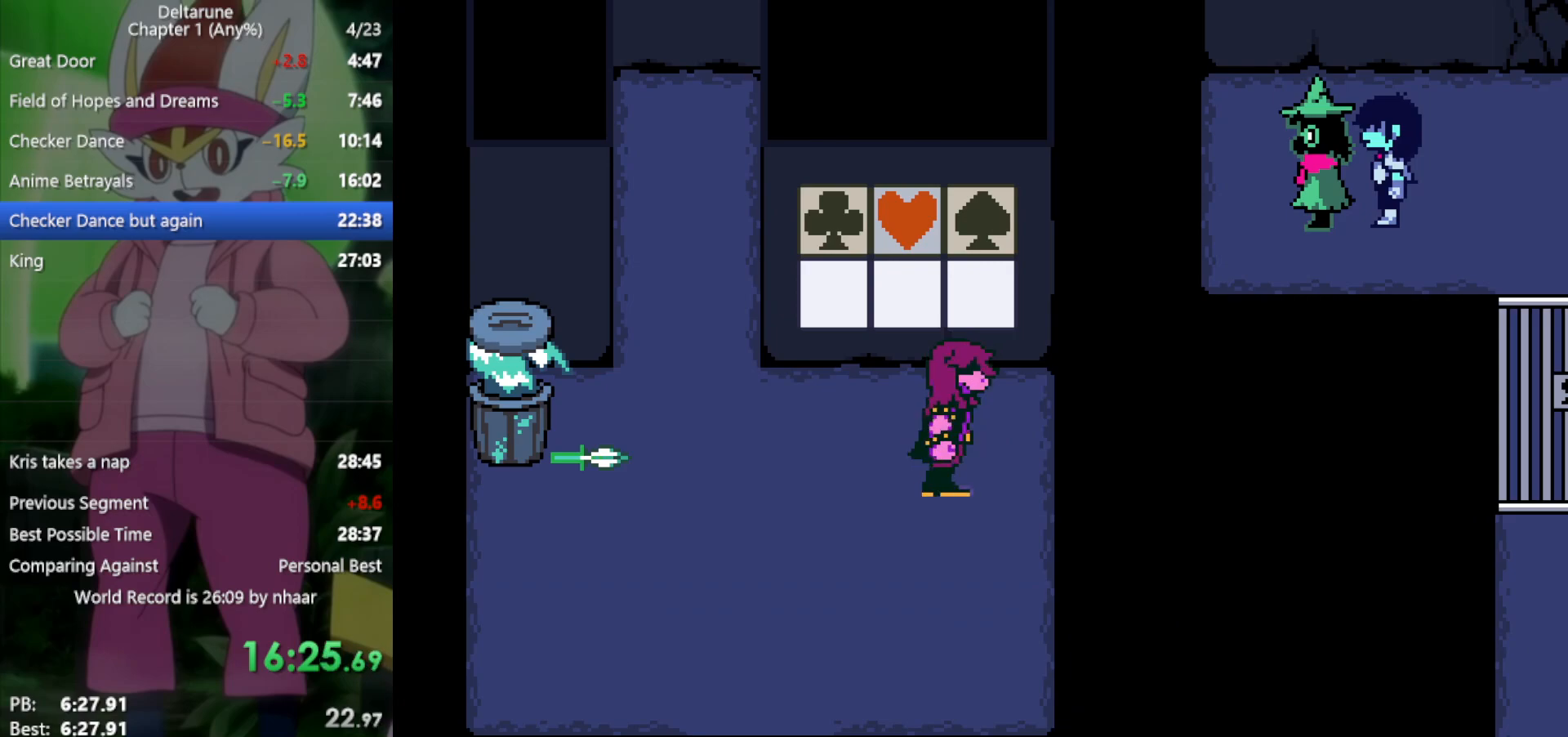
{"keys": ["x"], "events": [[17, "return", "down"], [17, "z", "down"], [50, "return", "up"], [100, "return", "down"], [100, "z", "up"], [183, "return", "up"], [183, "z", "down"], [233, "return", "down"], [283, "return", "up"], [283, "z", "up"], [333, "return", "down"], [383, "z", "down"], [417, "return", "up"], [417, "z", "up"]]}
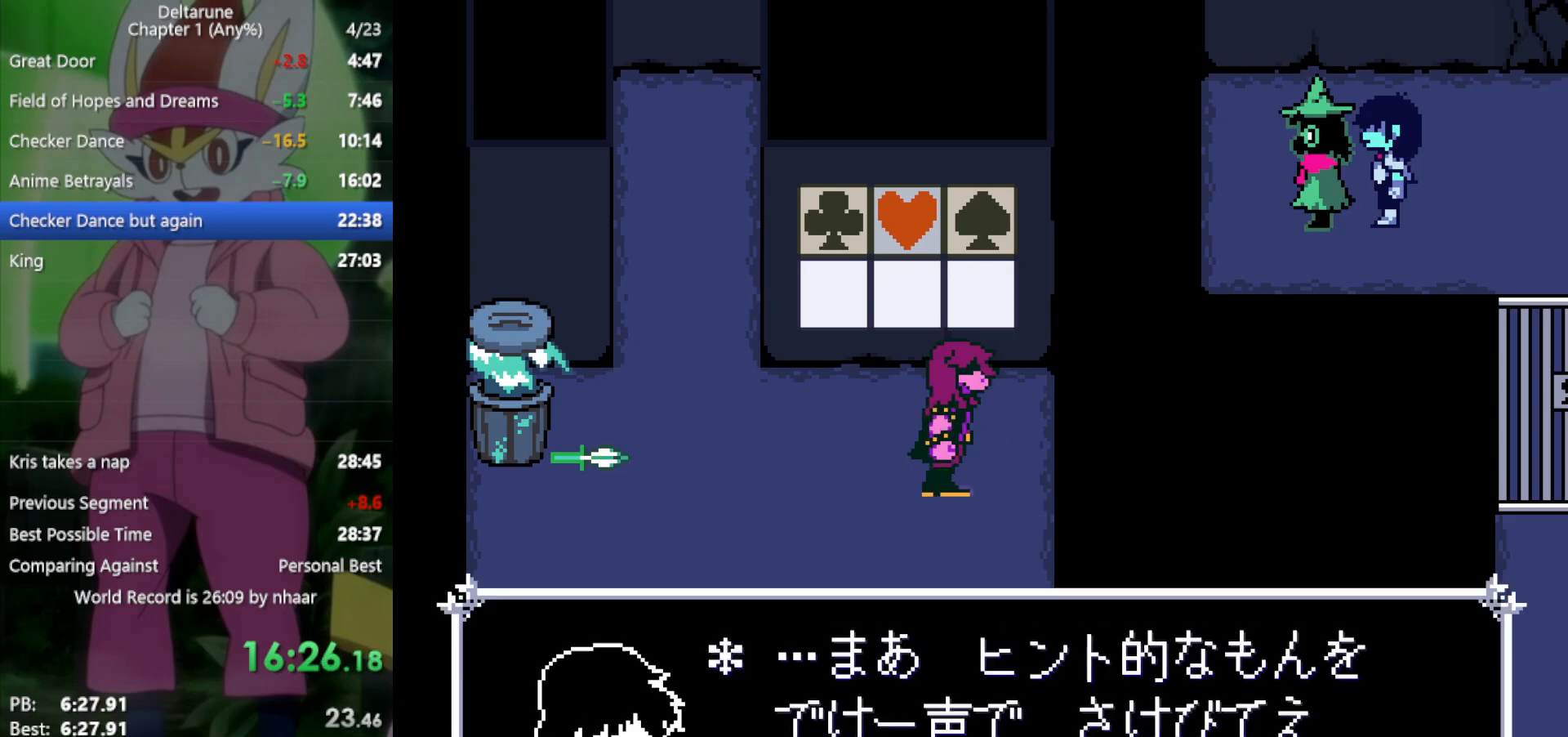
{"keys": ["x"], "events": [[17, "return", "down"], [17, "z", "down"], [67, "return", "up"], [117, "z", "up"], [150, "return", "down"], [200, "return", "up"], [200, "z", "down"], [283, "z", "up"], [333, "return", "down"], [383, "z", "down"], [417, "return", "up"], [467, "z", "up"]]}
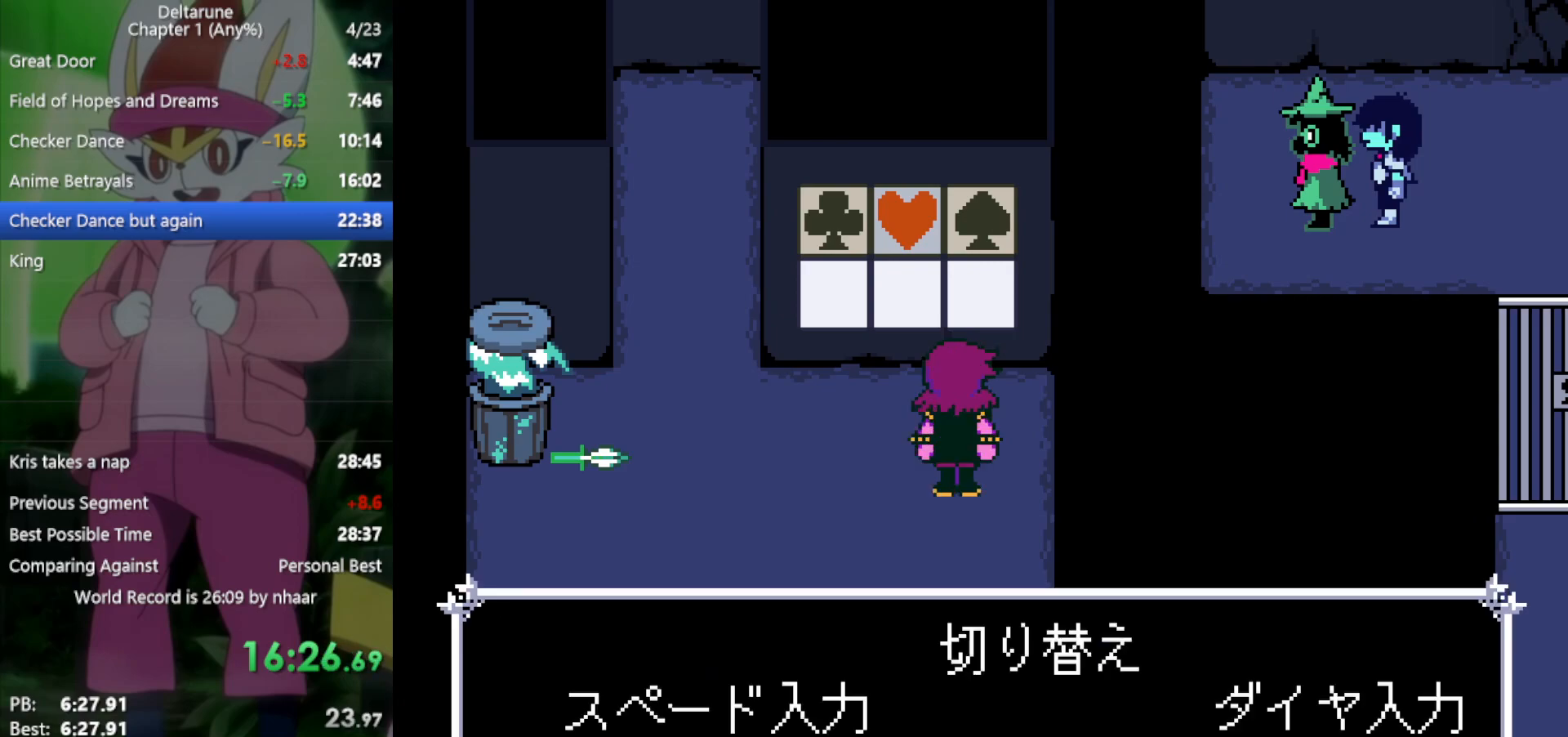
{"keys": ["x", "z"], "events": [[17, "return", "down"], [67, "return", "up"], [67, "z", "down"], [117, "z", "up"], [300, "left", "down"], [433, "left", "up"], [483, "z", "down"]]}
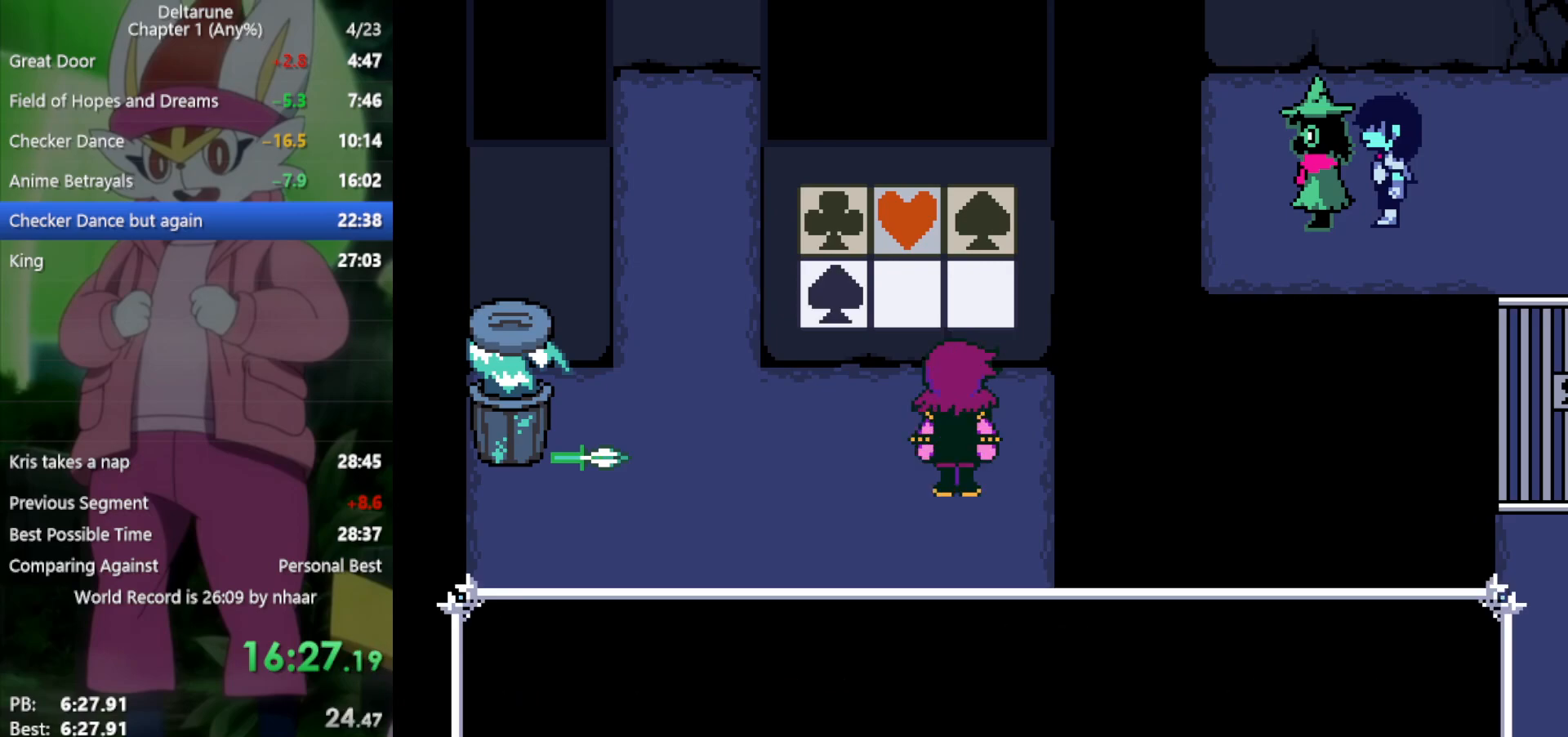
{"keys": ["x"], "events": [[67, "z", "up"], [300, "right", "down"], [383, "right", "up"], [383, "z", "down"], [483, "z", "up"]]}
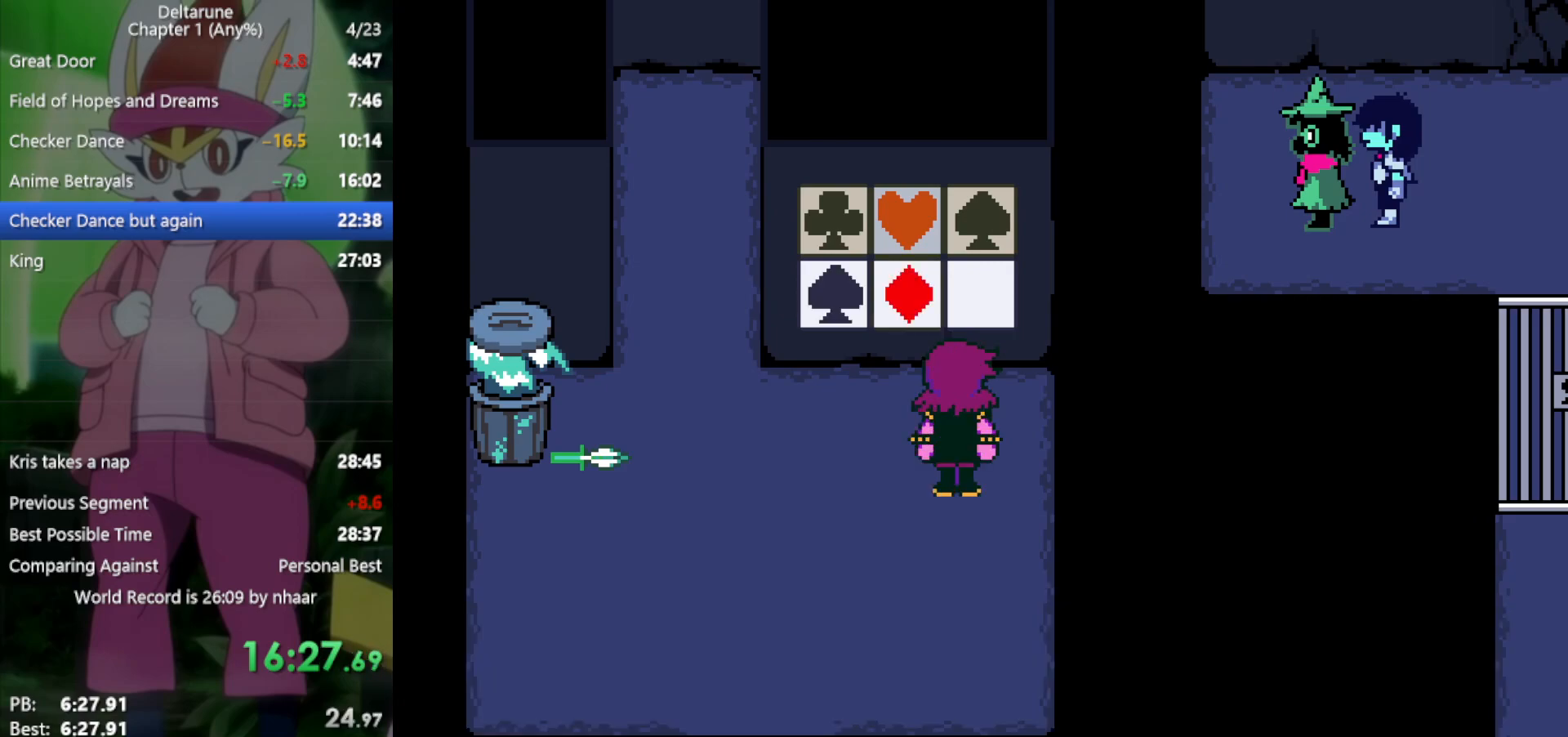
{"keys": ["x"], "events": [[217, "up", "down"], [267, "up", "up"], [300, "z", "down"], [350, "z", "up"]]}
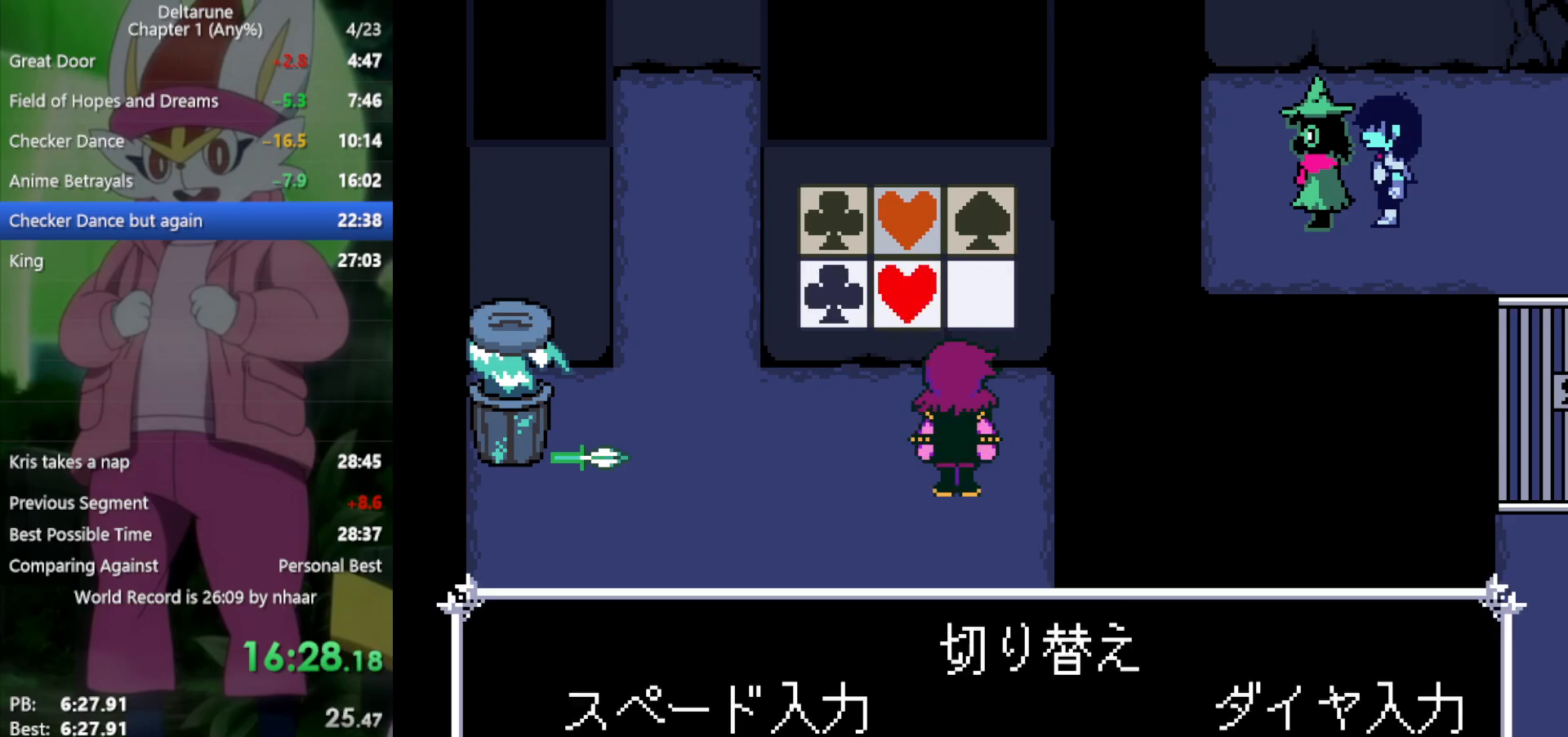
{"keys": ["x", "z"], "events": [[83, "left", "down"], [183, "left", "up"], [183, "z", "down"], [267, "z", "up"], [450, "z", "down"]]}
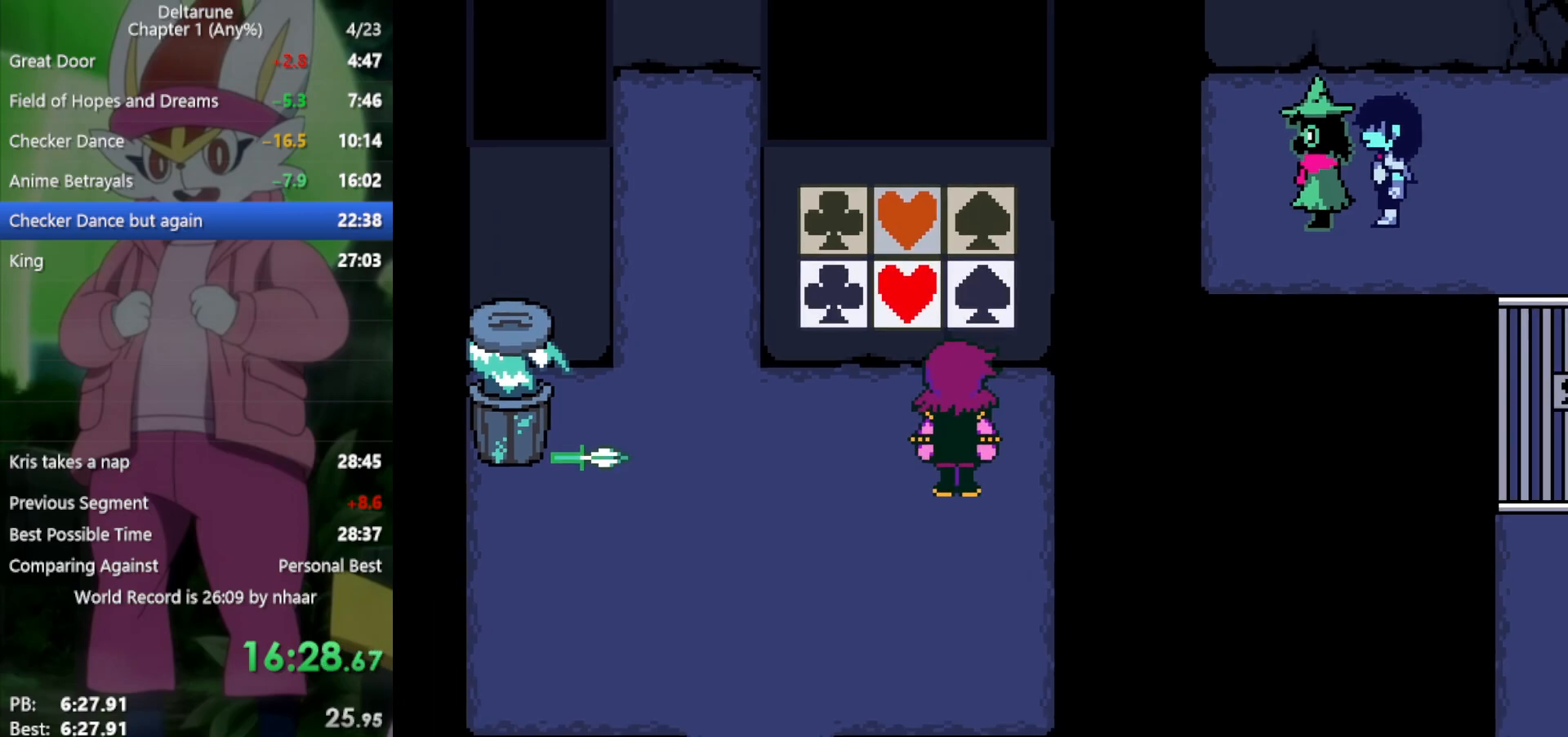
{"keys": ["x"], "events": [[83, "return", "down"], [83, "z", "up"], [133, "return", "up"], [183, "z", "down"], [233, "return", "down"], [267, "return", "up"], [267, "z", "up"], [367, "return", "down"], [367, "z", "down"], [450, "return", "up"], [450, "z", "up"]]}
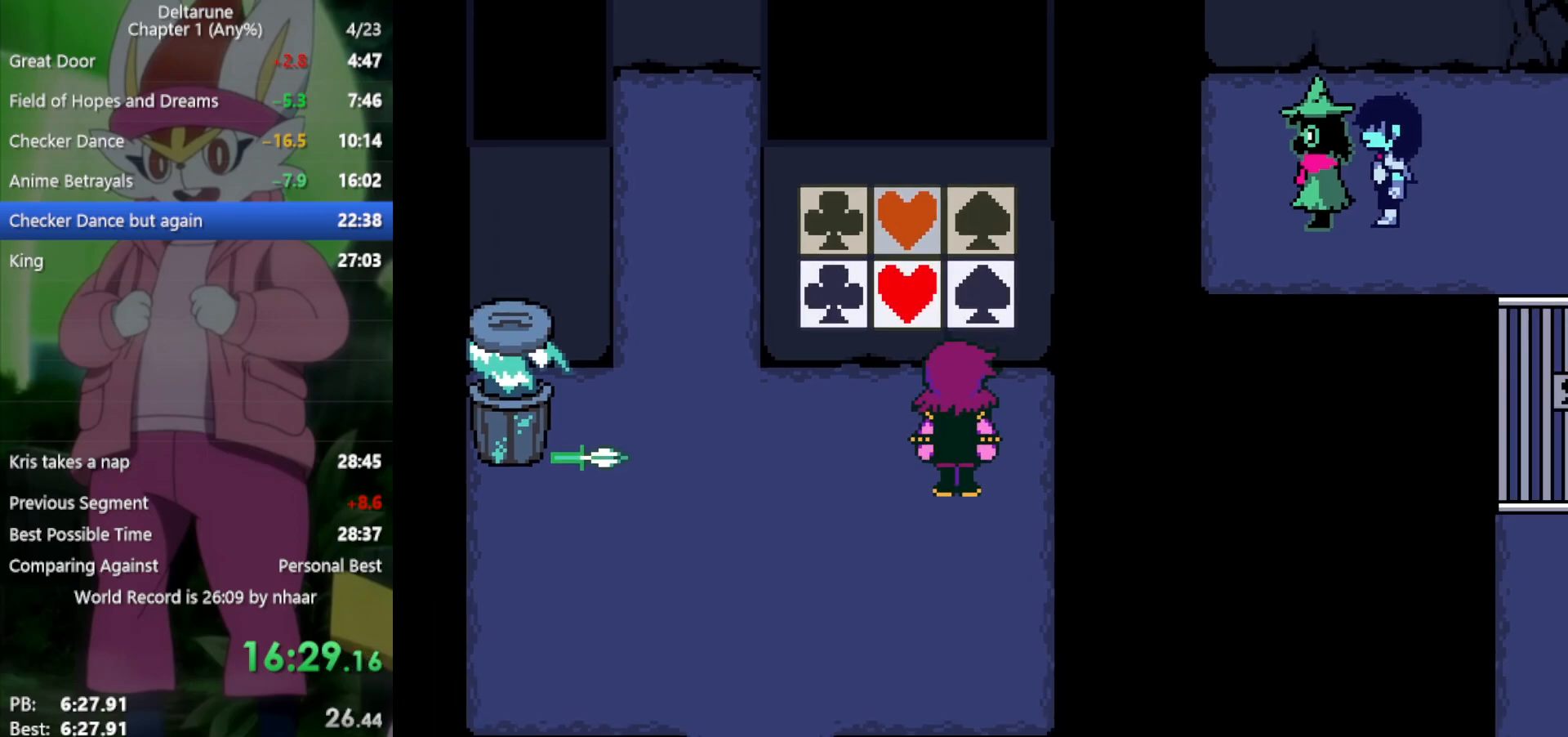
{"keys": ["x"], "events": []}
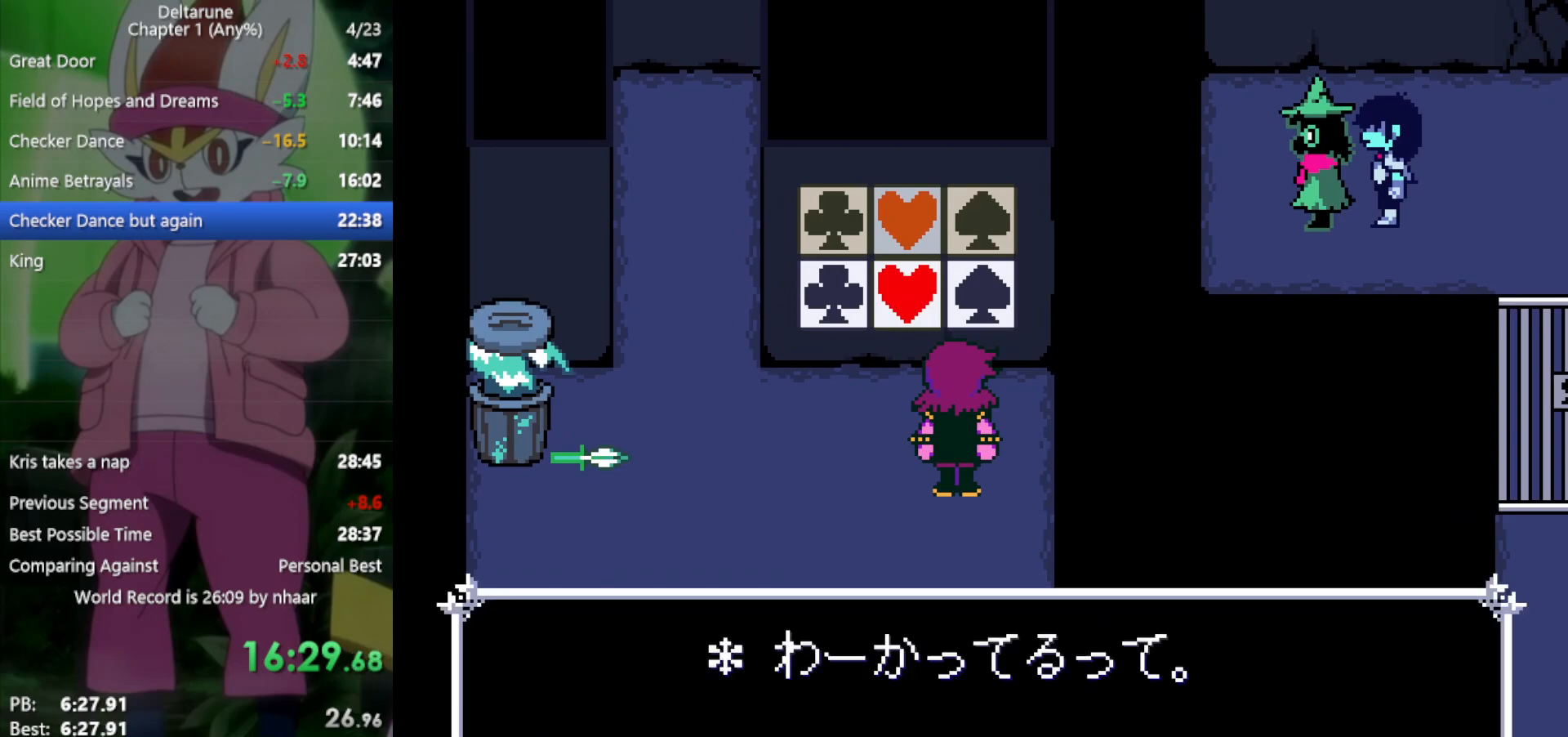
{"keys": ["left", "x"], "events": [[50, "left", "down"], [333, "return", "down"], [333, "z", "down"], [367, "return", "up"], [367, "z", "up"]]}
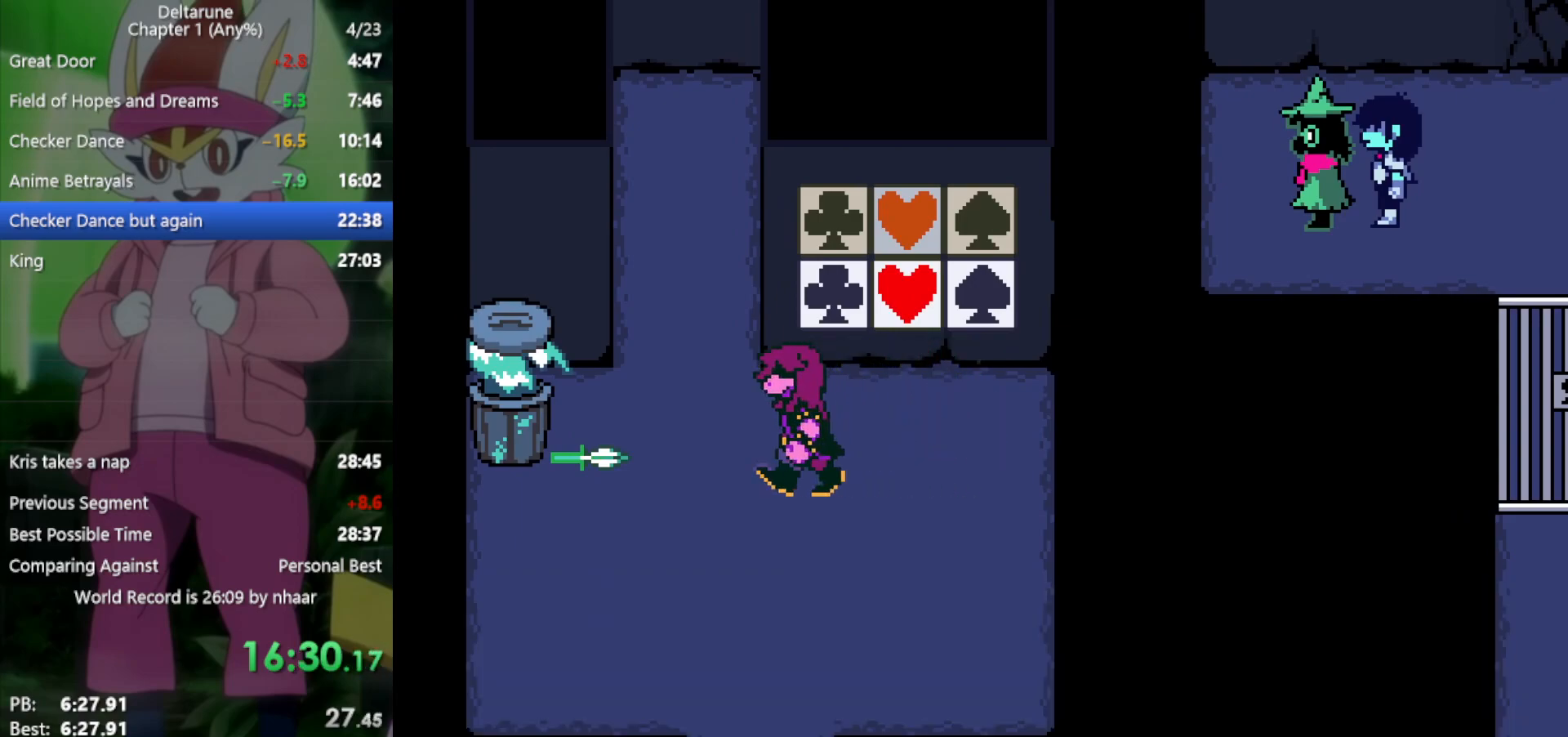
{"keys": ["left", "return", "x", "z"], "events": [[17, "z", "down"], [50, "z", "up"], [100, "return", "down"], [150, "return", "up"], [150, "z", "down"], [200, "z", "up"], [233, "return", "down"], [283, "return", "up"], [283, "z", "down"], [383, "return", "down"], [383, "z", "up"], [417, "return", "up"], [467, "return", "down"], [467, "z", "down"]]}
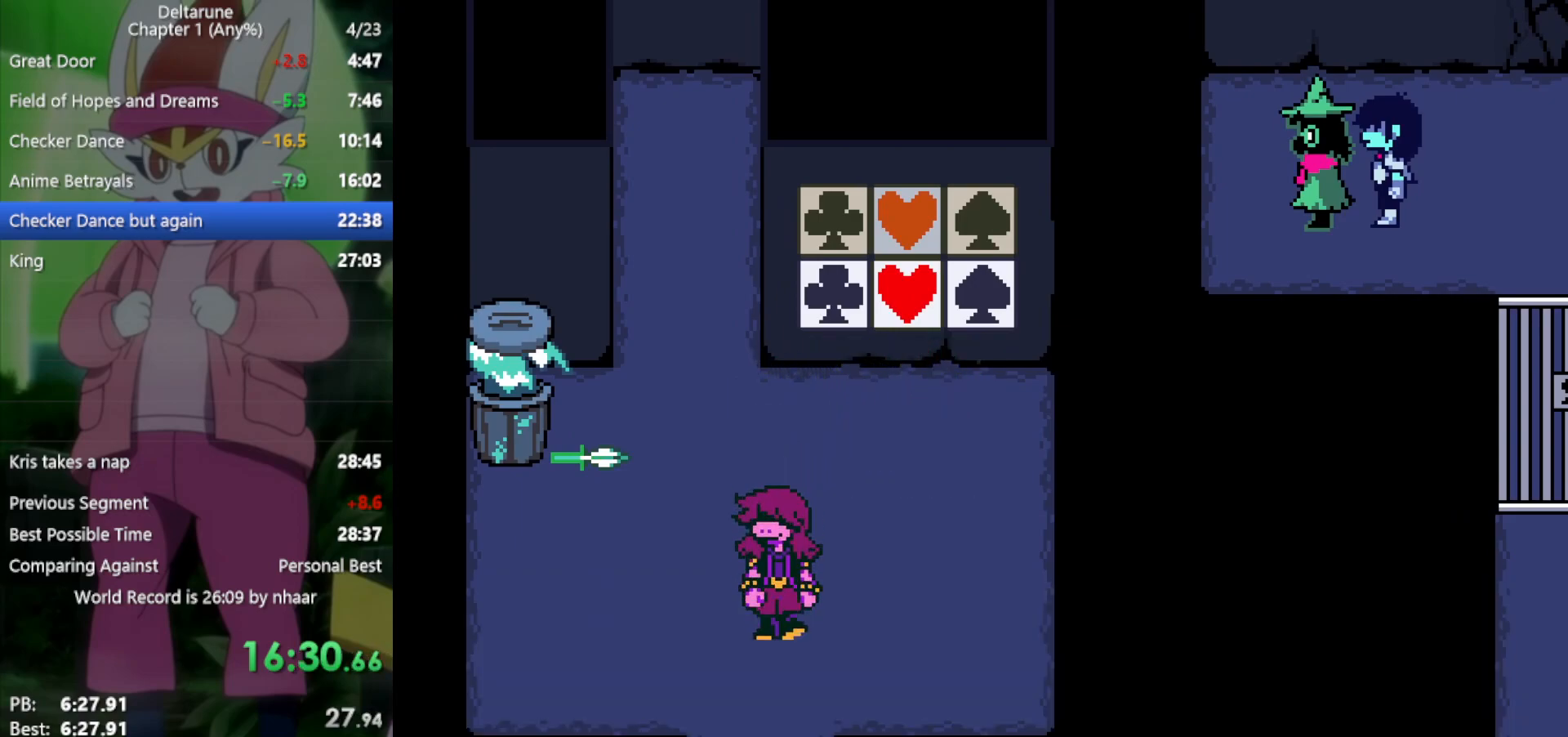
{"keys": ["left", "return", "x", "z"], "events": [[17, "return", "up"], [50, "z", "up"], [100, "return", "down"], [150, "return", "up"], [150, "z", "down"], [200, "z", "up"], [283, "return", "down"], [283, "z", "down"], [333, "return", "up"], [383, "z", "up"], [467, "return", "down"], [467, "z", "down"]]}
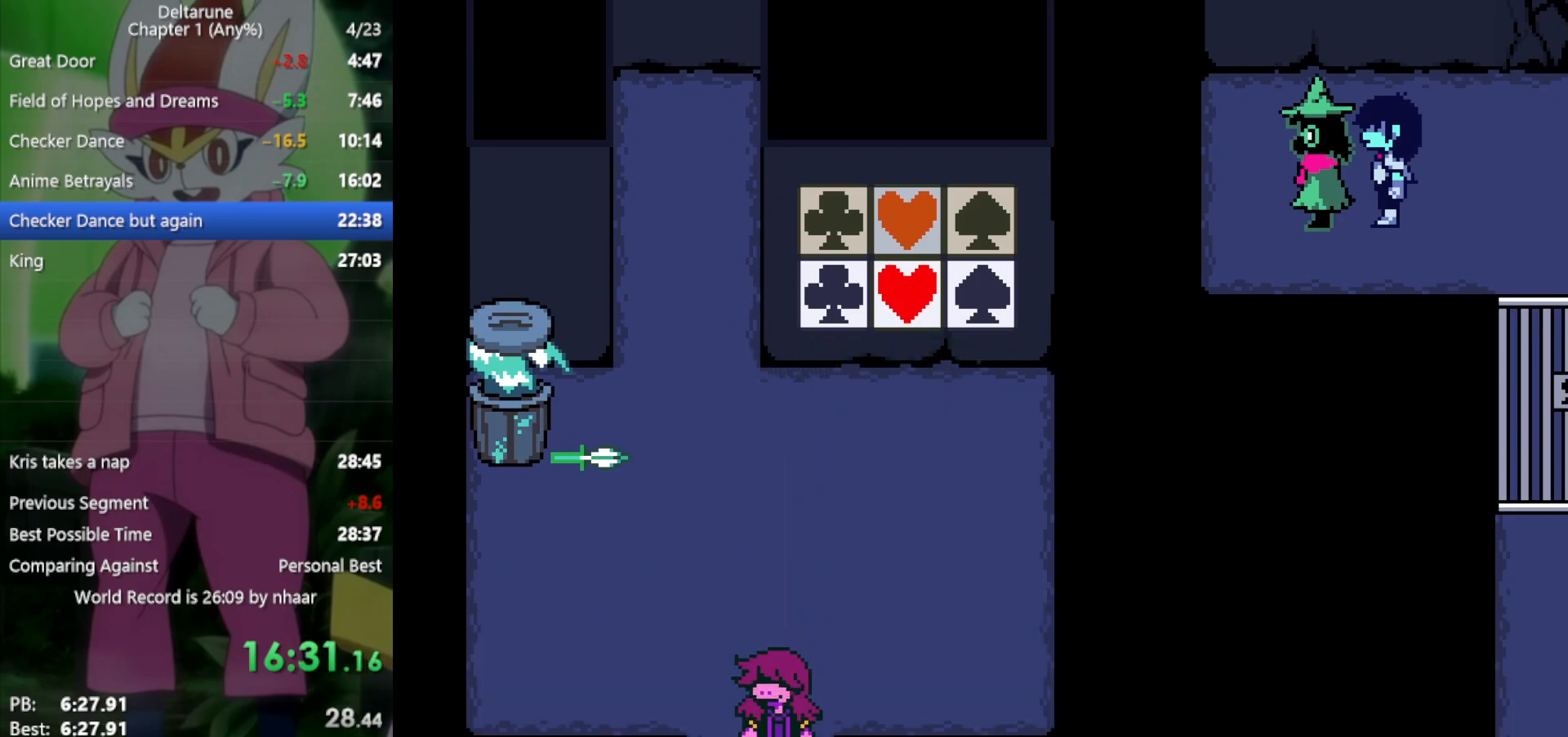
{"keys": ["left", "x"], "events": [[17, "return", "up"], [67, "z", "up"], [150, "return", "down"], [150, "z", "down"], [200, "return", "up"], [250, "z", "up"], [333, "return", "down"], [333, "z", "down"], [383, "return", "up"], [433, "z", "up"]]}
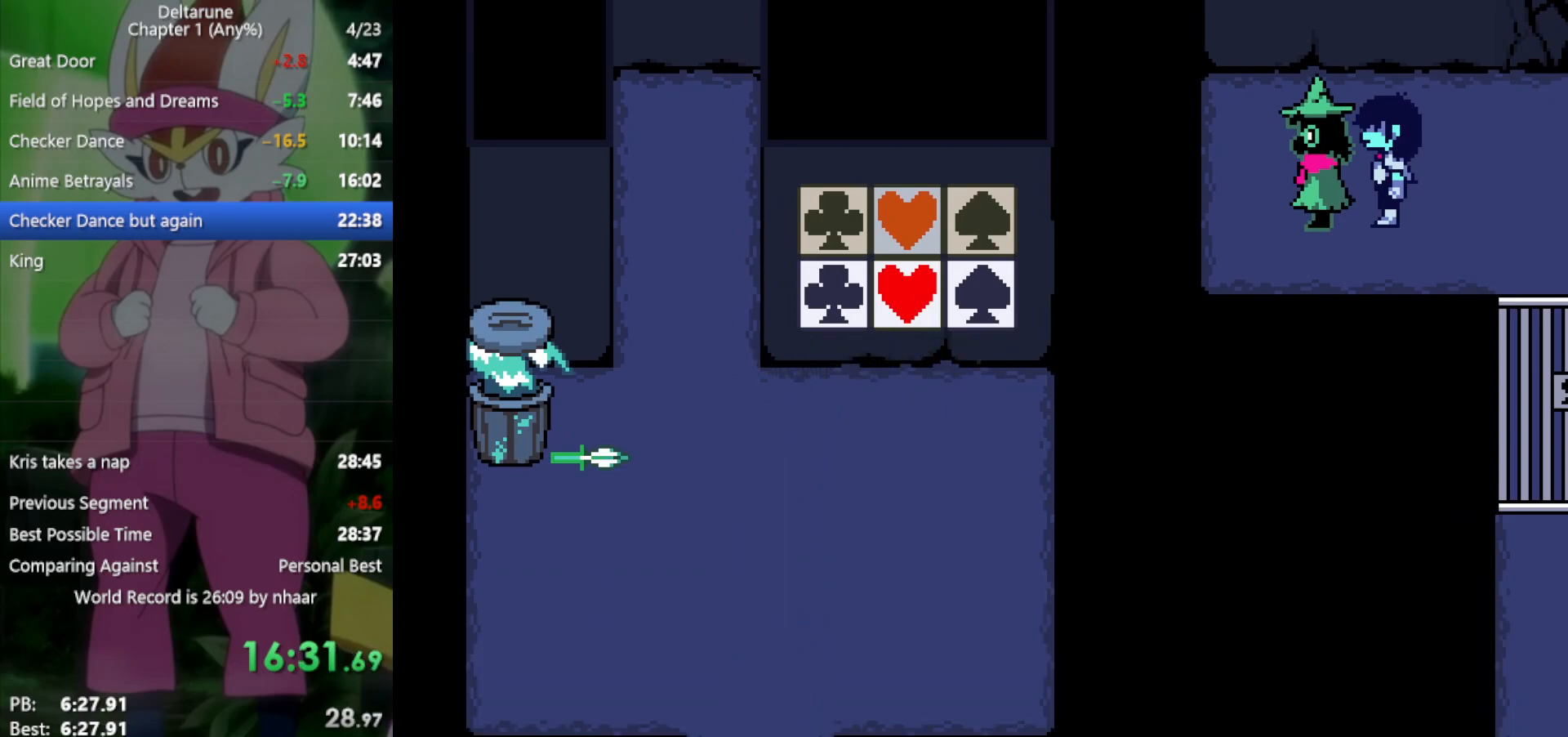
{"keys": ["left", "x"], "events": [[17, "return", "down"], [17, "z", "down"], [67, "return", "up"], [117, "z", "up"], [200, "return", "down"], [200, "z", "down"], [250, "return", "up"], [250, "z", "up"], [350, "return", "down"], [383, "z", "down"], [433, "return", "up"], [433, "z", "up"]]}
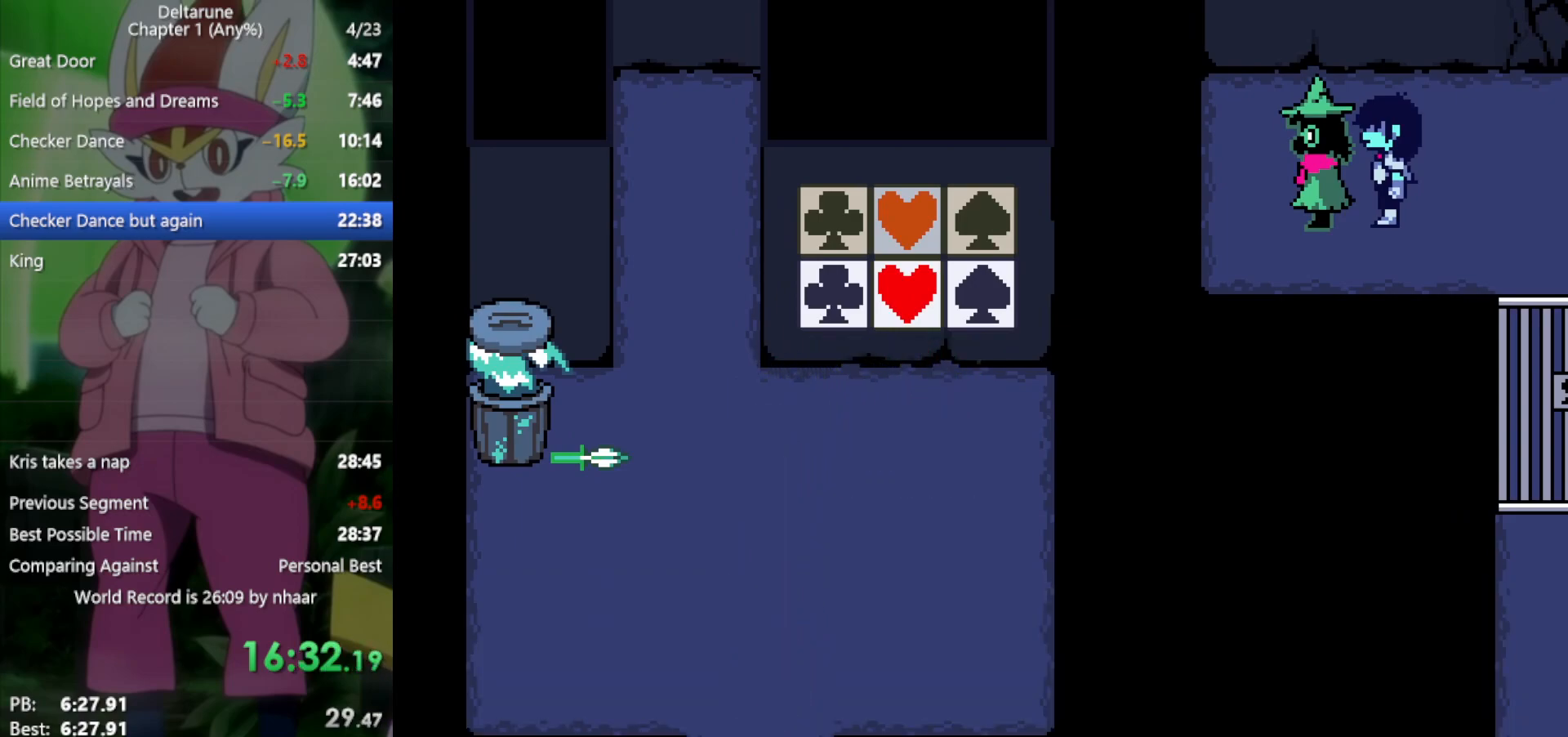
{"keys": ["left", "x"], "events": [[33, "return", "down"], [33, "z", "down"], [67, "return", "up"], [117, "z", "up"], [167, "return", "down"], [217, "return", "up"], [217, "z", "down"], [300, "z", "up"], [350, "return", "down"], [400, "return", "up"], [400, "z", "down"], [450, "z", "up"]]}
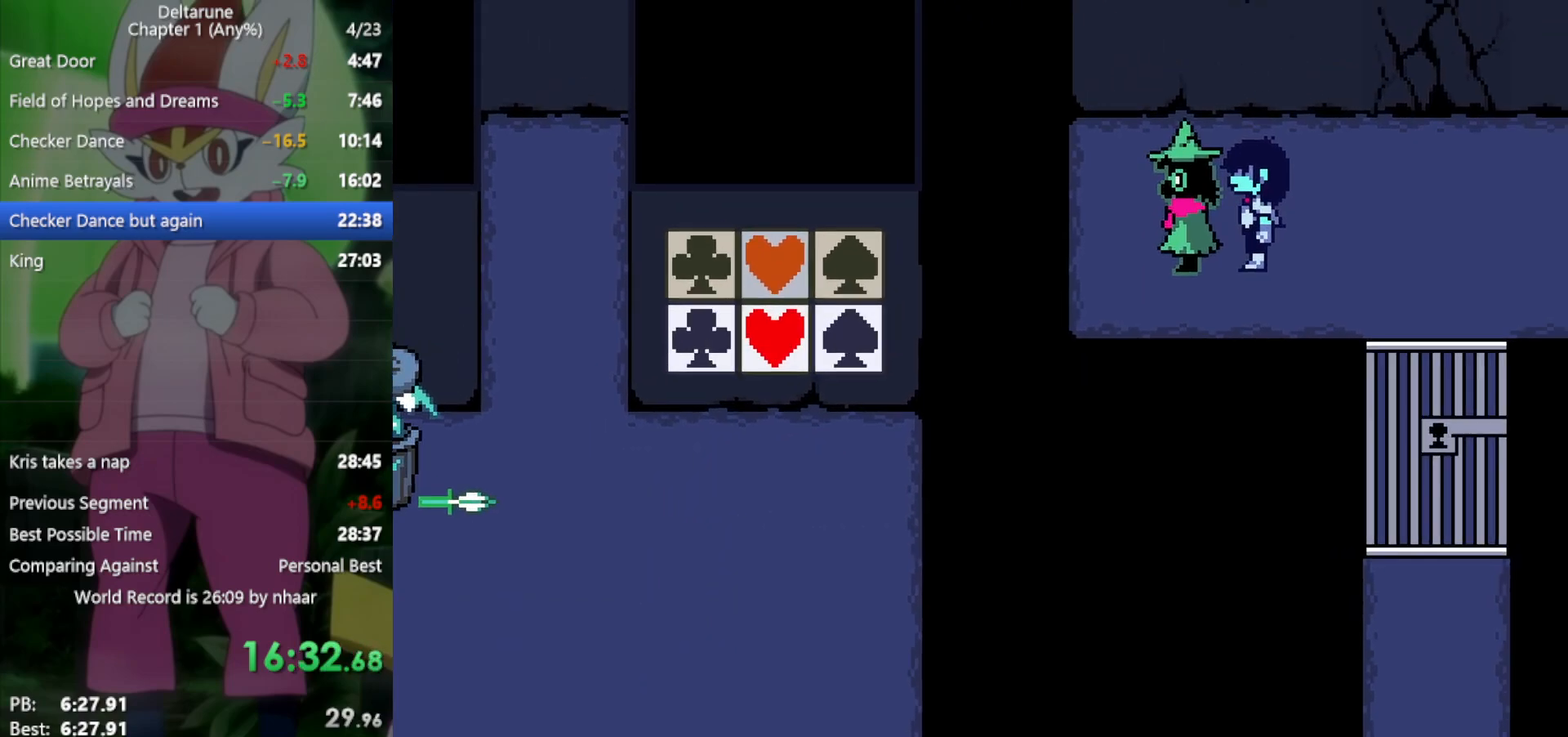
{"keys": ["left", "return", "x"], "events": [[33, "return", "down"], [33, "z", "down"], [83, "return", "up"], [133, "z", "up"], [167, "return", "down"], [217, "z", "down"], [267, "return", "up"], [267, "z", "up"], [350, "return", "down"], [400, "return", "up"], [400, "z", "down"], [450, "z", "up"], [483, "return", "down"]]}
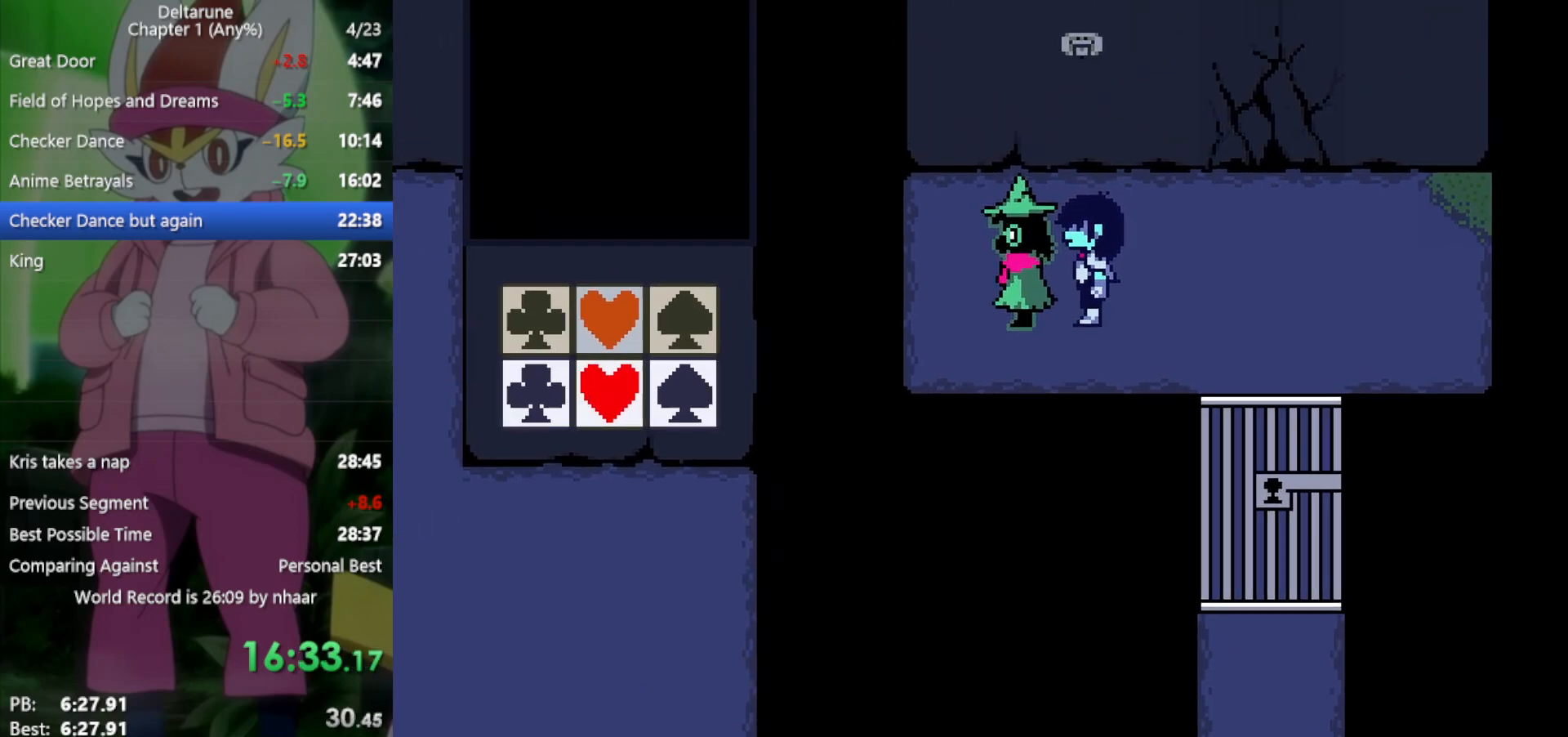
{"keys": ["left", "return", "x"], "events": [[33, "z", "down"], [83, "return", "up"], [83, "z", "up"], [183, "return", "down"], [183, "z", "down"], [217, "return", "up"], [267, "z", "up"], [317, "return", "down"], [367, "z", "down"], [400, "return", "up"], [400, "z", "up"], [500, "return", "down"]]}